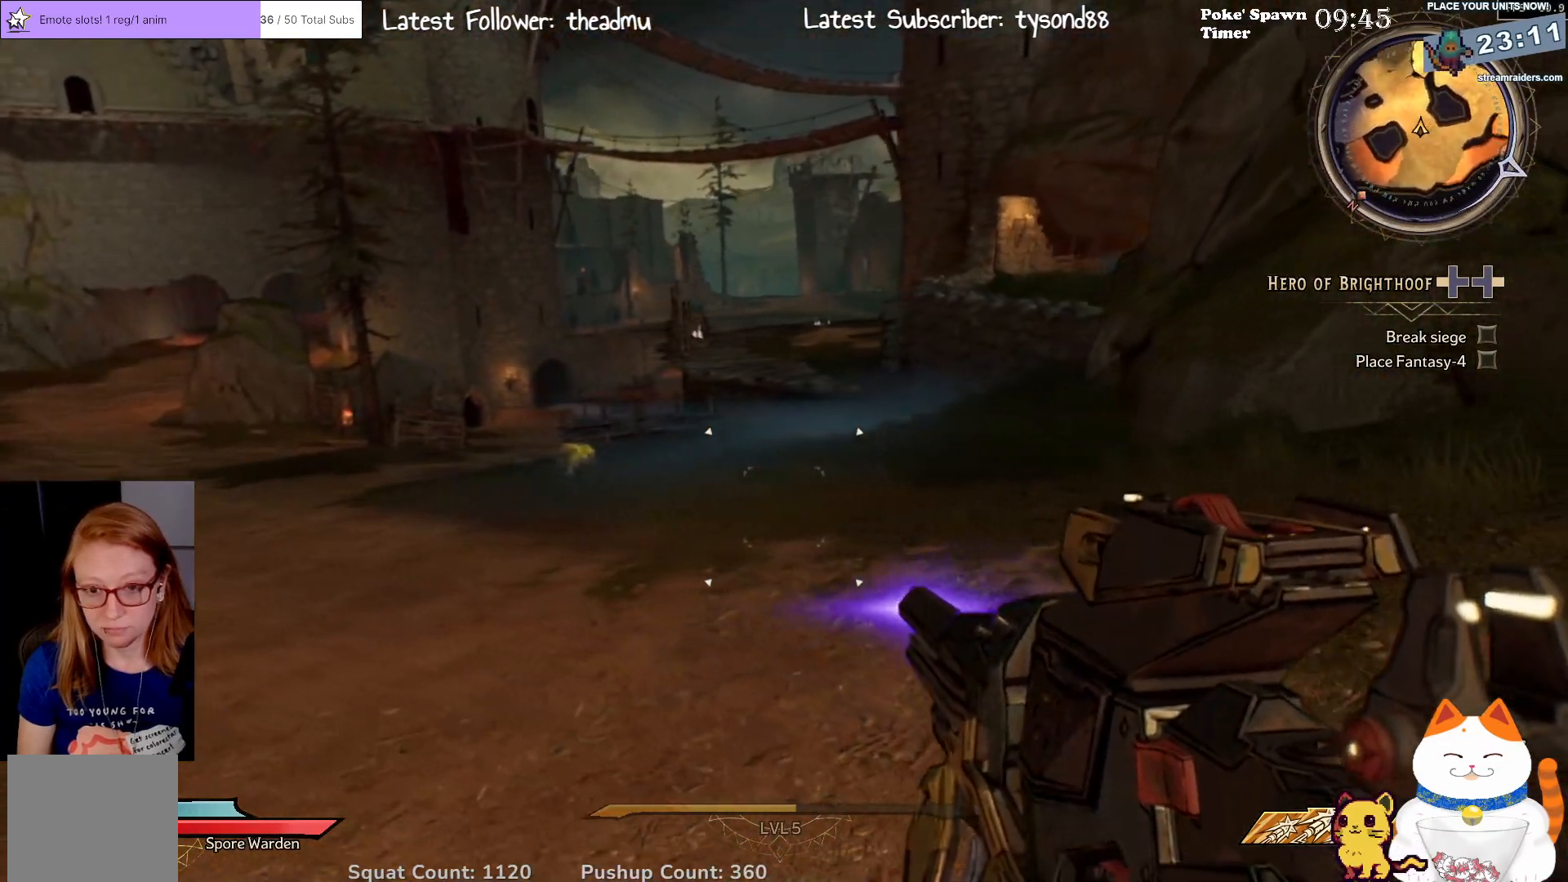
Gameplay with a controller (Xbox layout); each line is a JSON object with the inputs held at the frame after it. "events" lists button and stick changes between this image and that frame as [ms after this image, input, new state], when the widget could be followed in between.
{"buttons": [], "left_stick": "up-left", "right_stick": "center", "events": []}
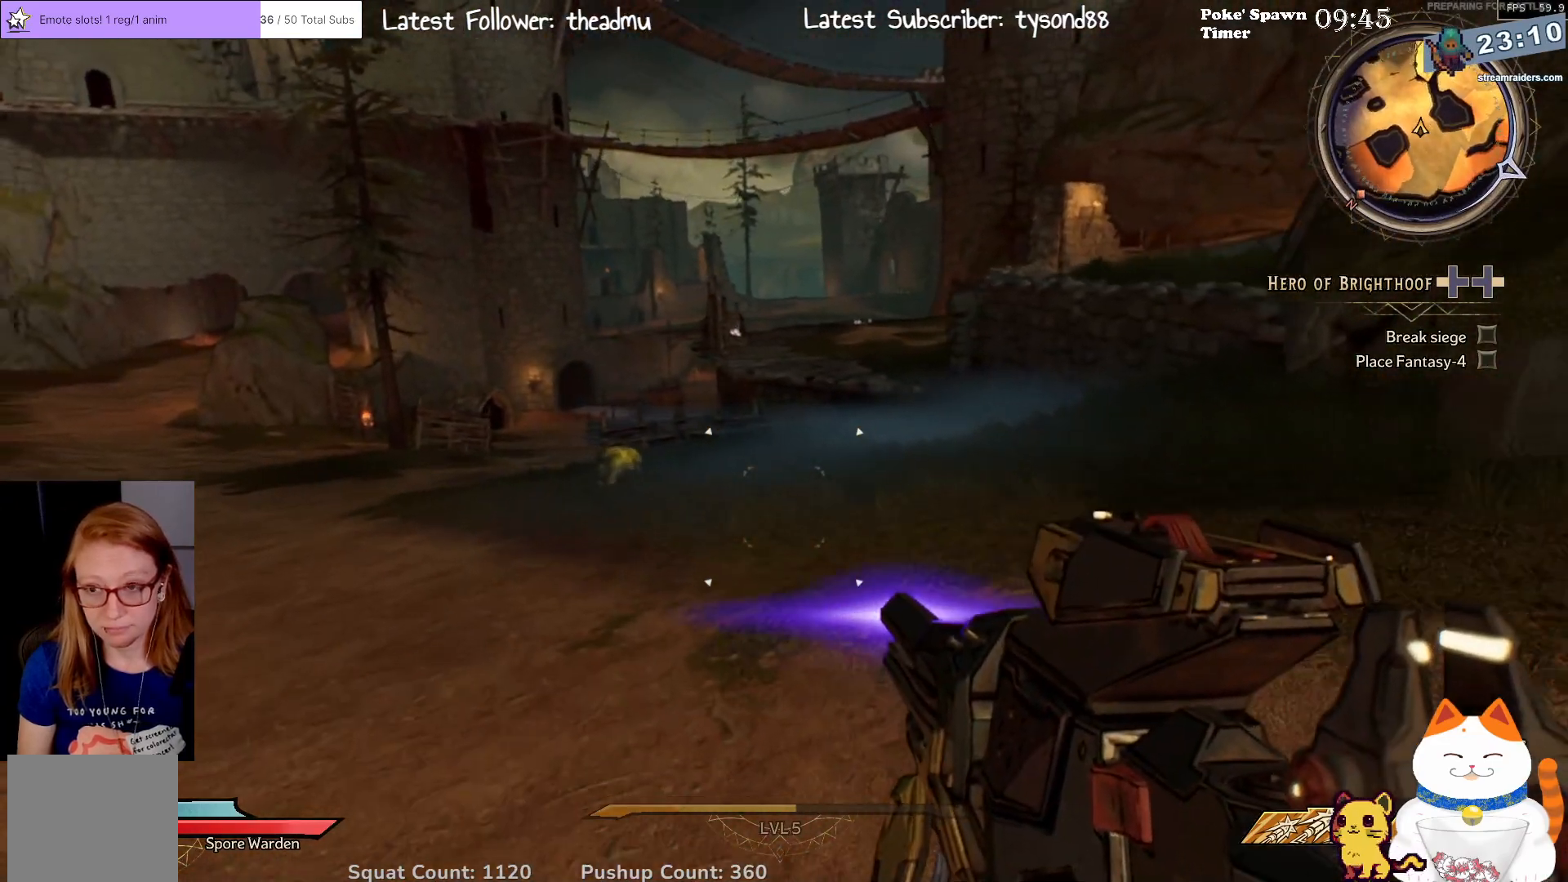
{"buttons": [], "left_stick": "up", "right_stick": "center", "events": [[200, "left_stick", "up"]]}
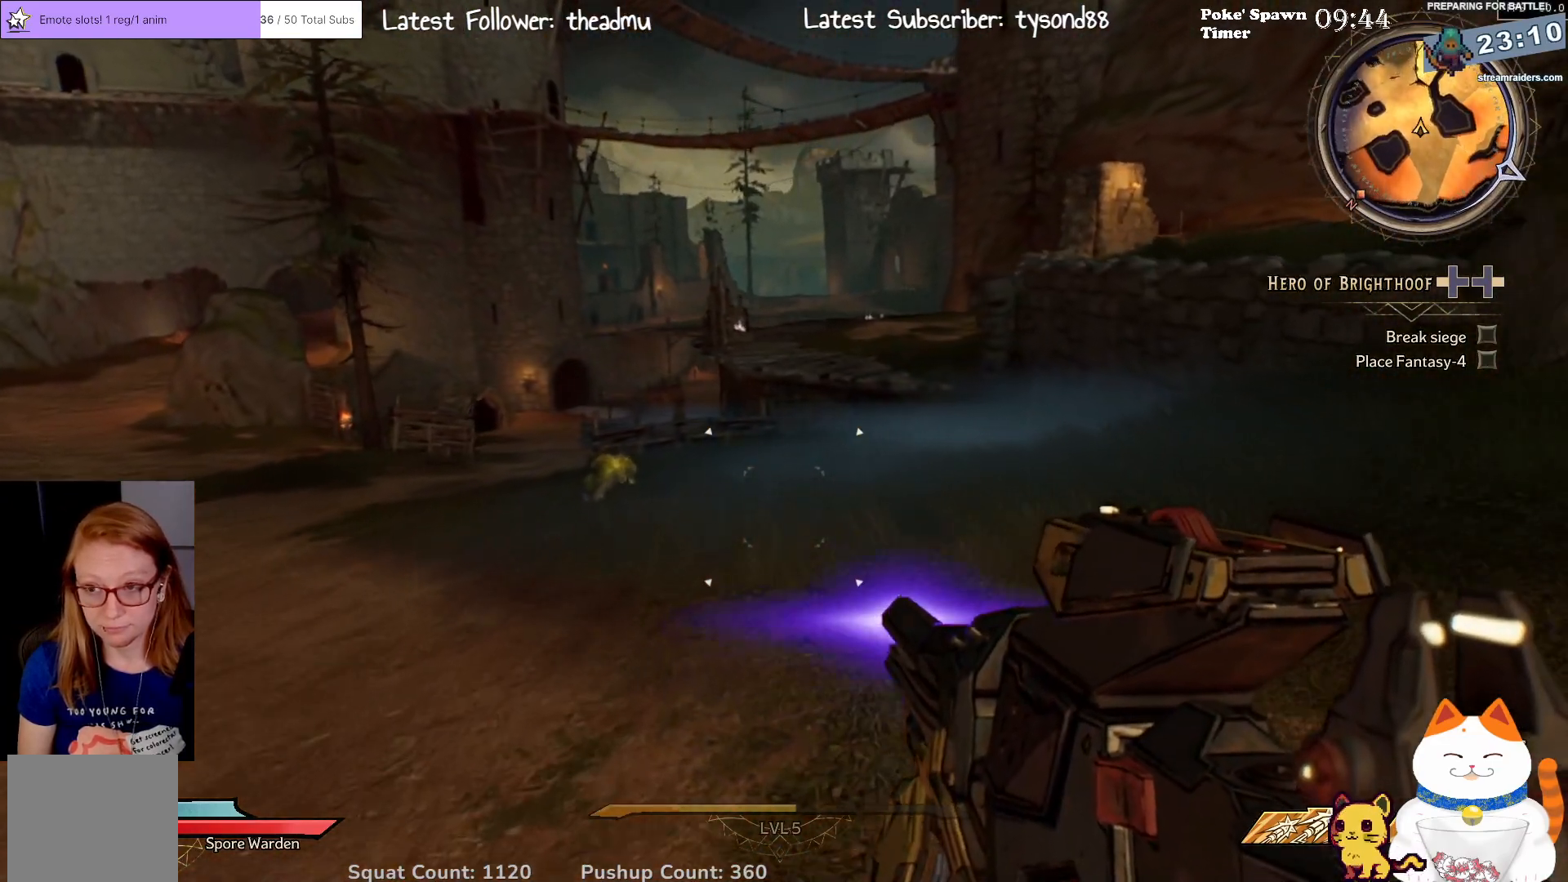
{"buttons": [], "left_stick": "up-left", "right_stick": "center", "events": [[400, "left_stick", "up-left"]]}
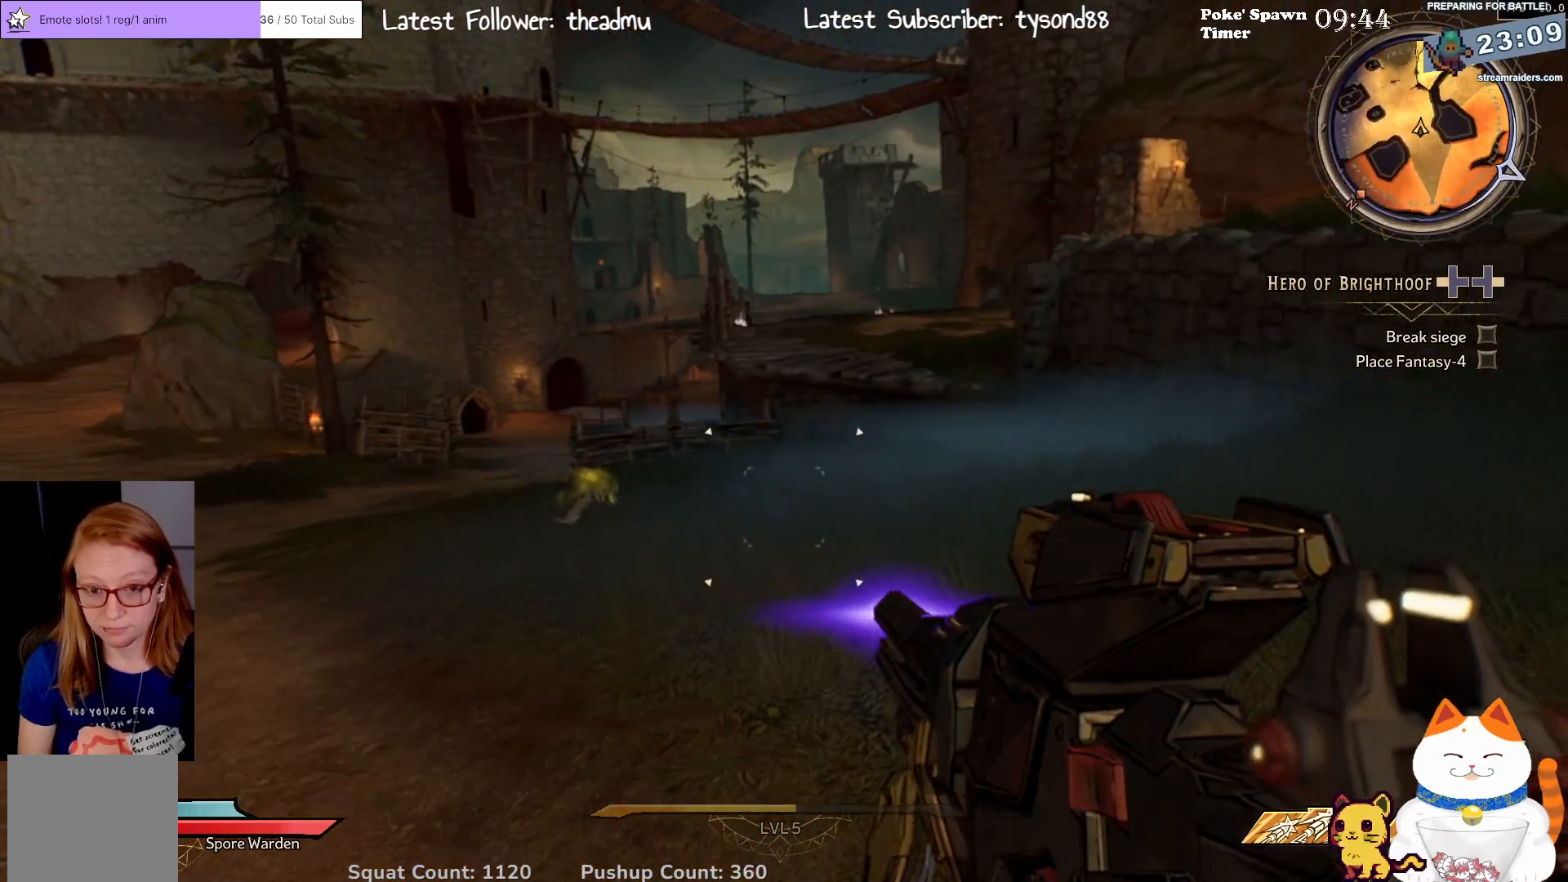
{"buttons": [], "left_stick": "up-left", "right_stick": "center", "events": []}
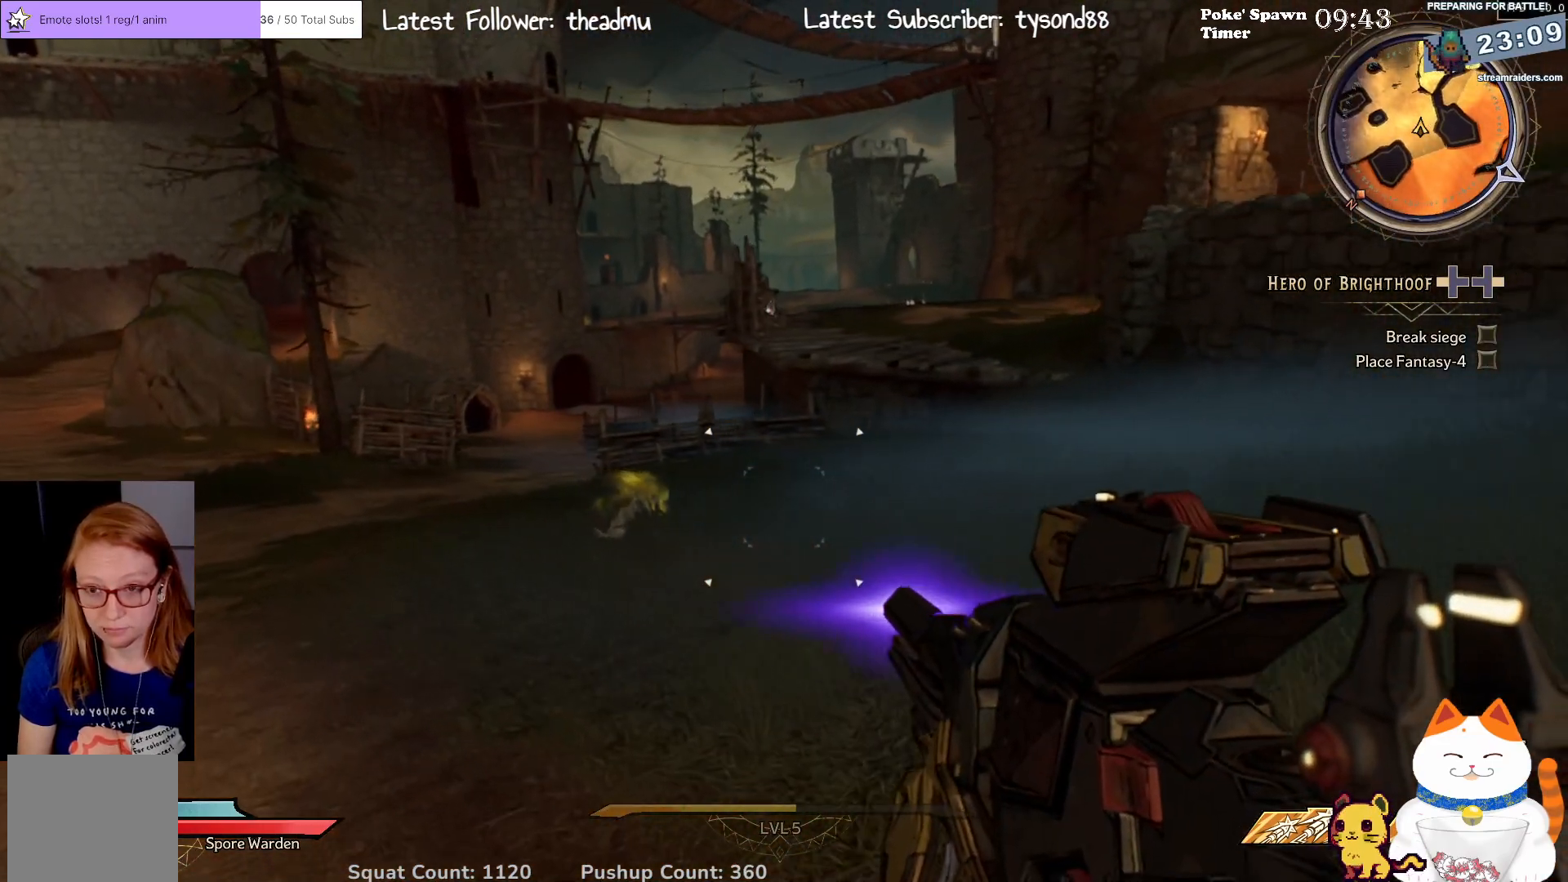
{"buttons": [], "left_stick": "up-left", "right_stick": "center", "events": []}
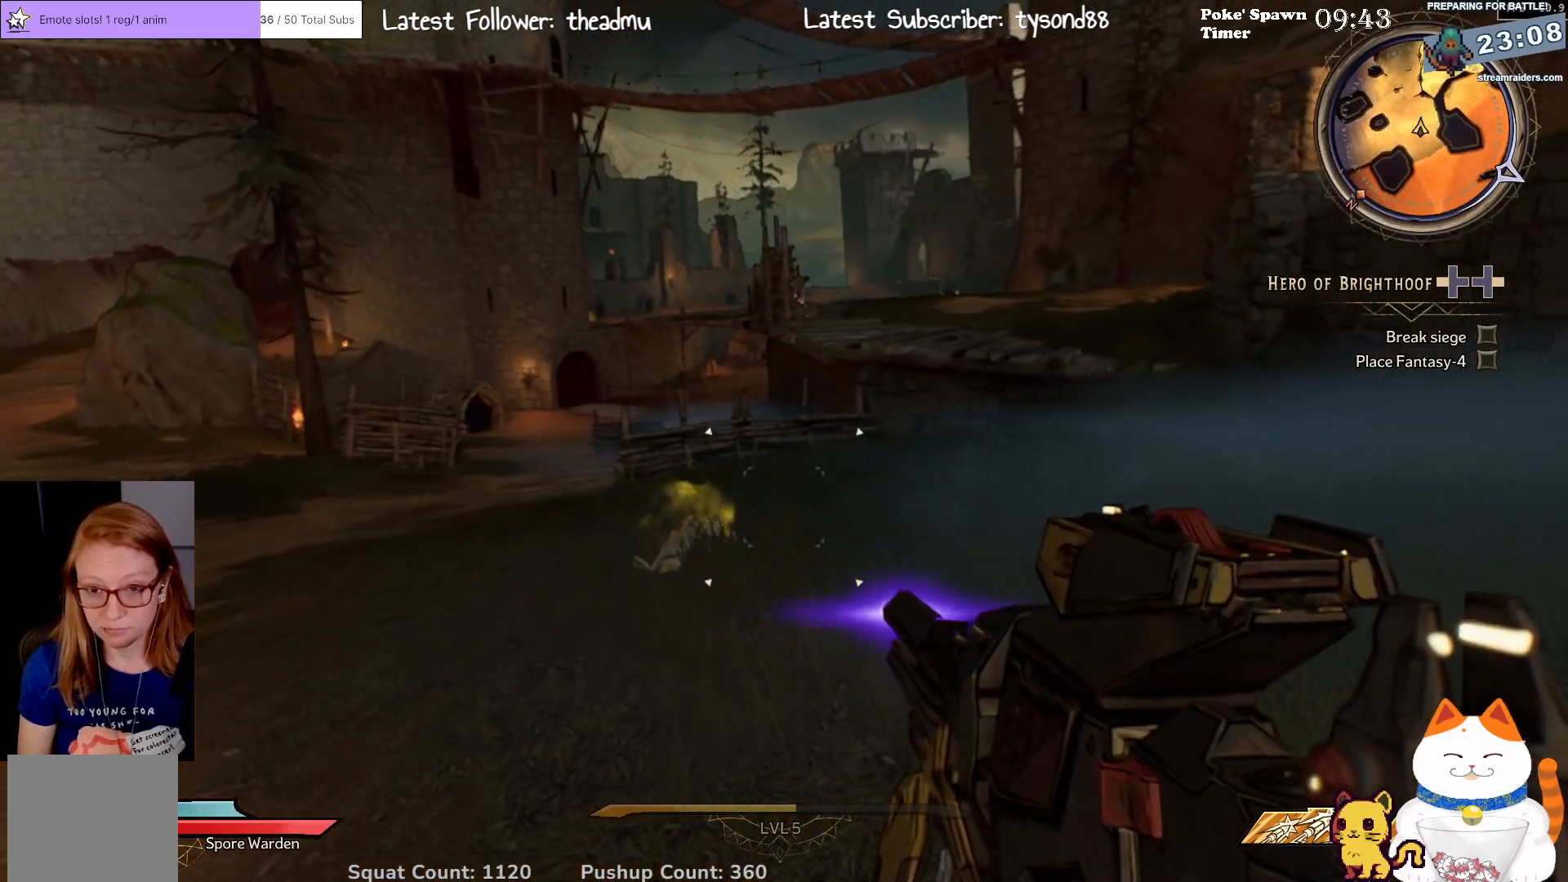
{"buttons": [], "left_stick": "up-left", "right_stick": "center", "events": [[333, "right_stick", "down-left"], [483, "right_stick", "center"]]}
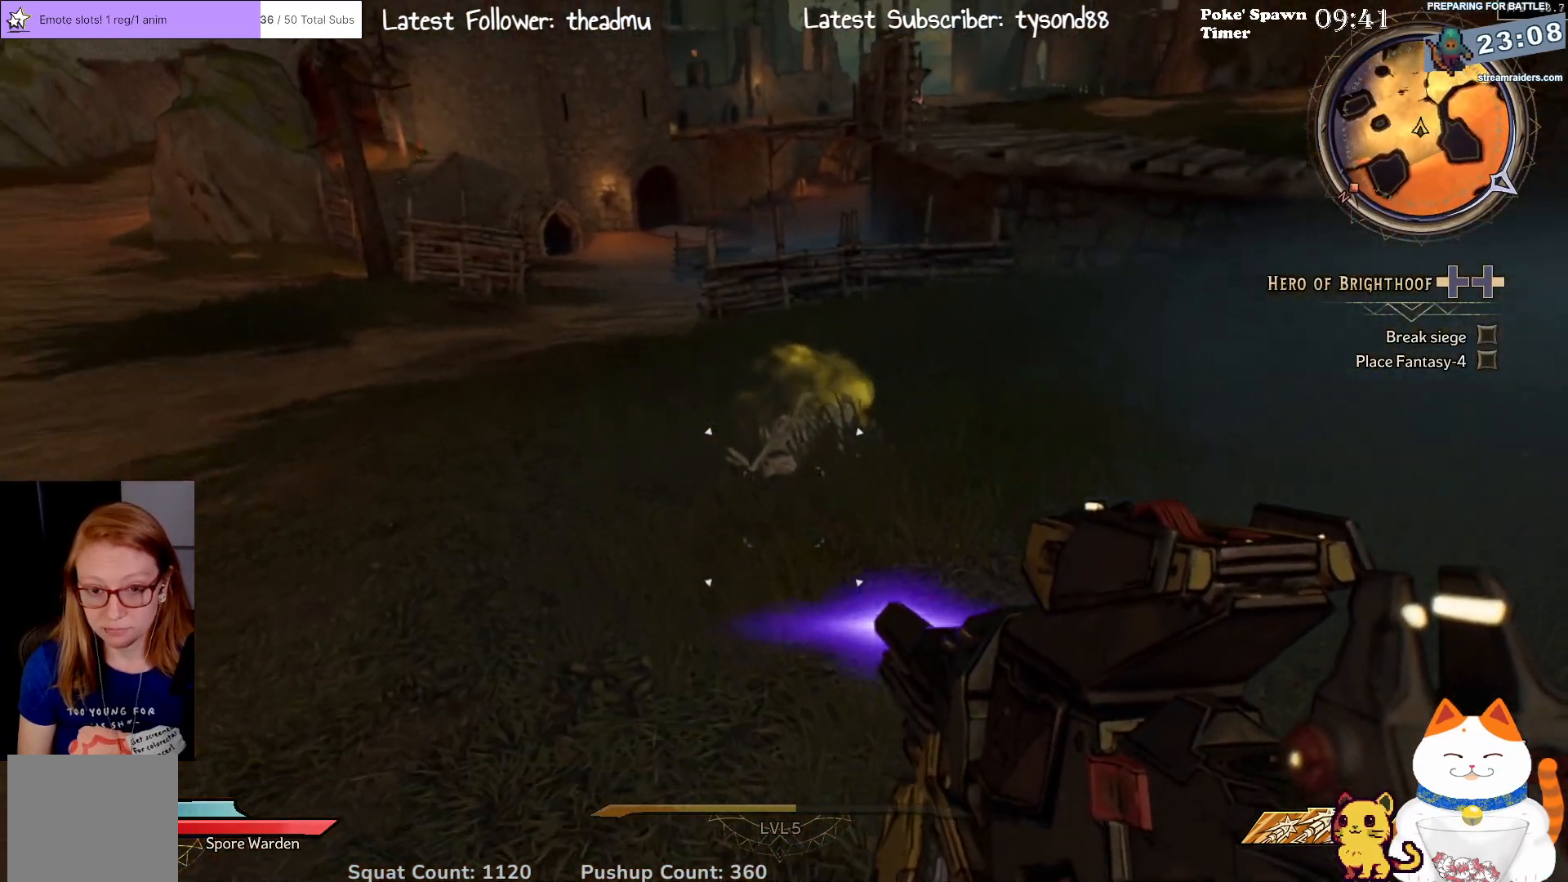
{"buttons": ["X"], "left_stick": "up", "right_stick": "center", "events": [[233, "left_stick", "up-right"], [433, "X", "down"], [483, "left_stick", "up"]]}
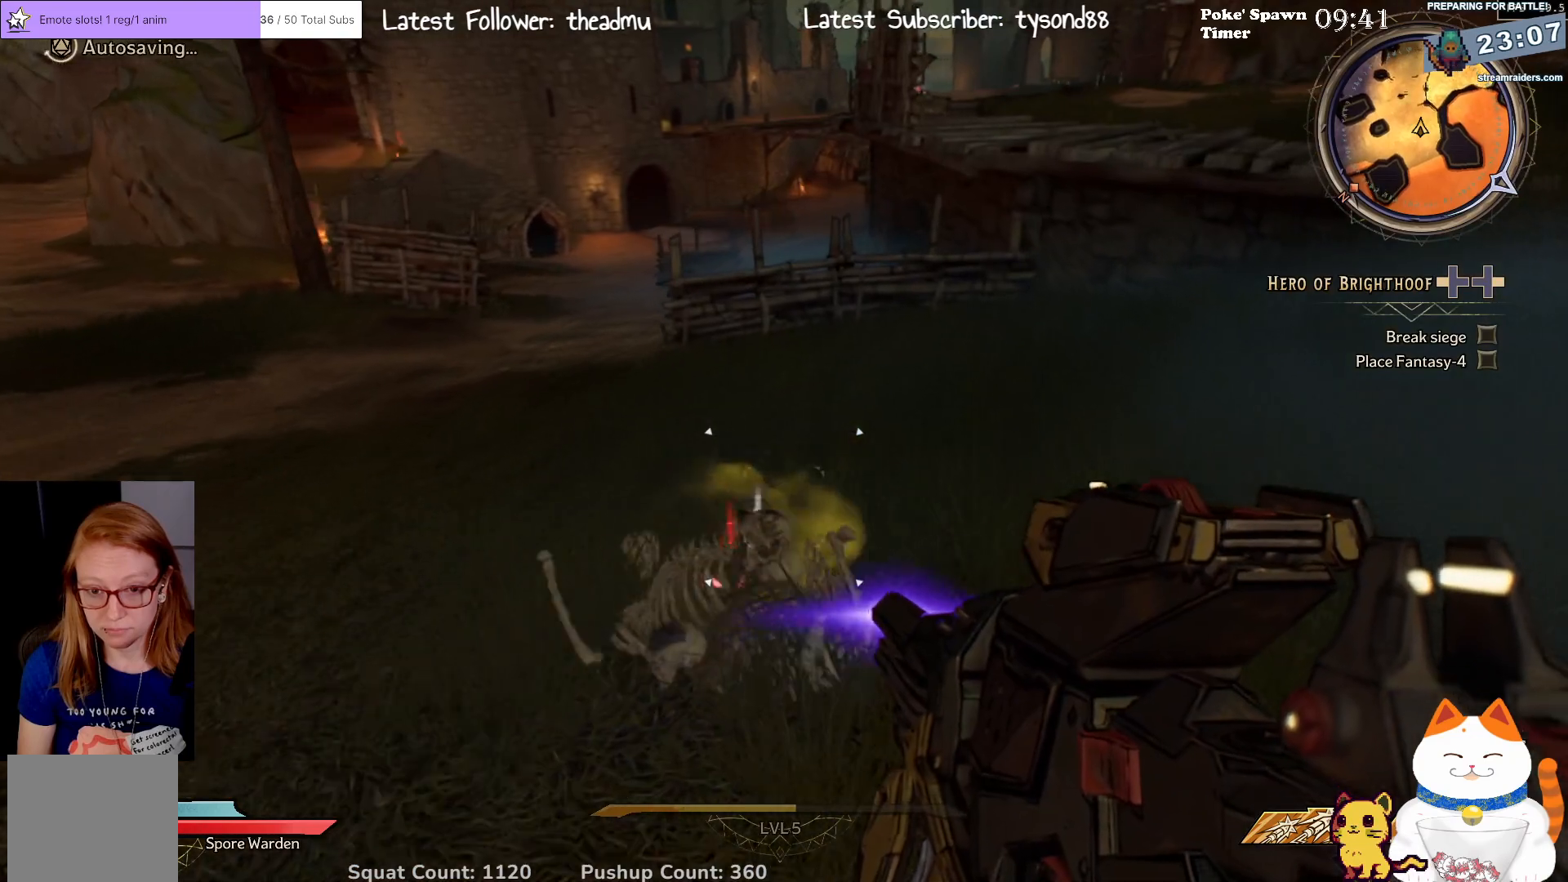
{"buttons": [], "left_stick": "down-right", "right_stick": "left", "events": [[50, "X", "up"], [283, "right_stick", "left"], [350, "left_stick", "right"], [433, "left_stick", "down-right"]]}
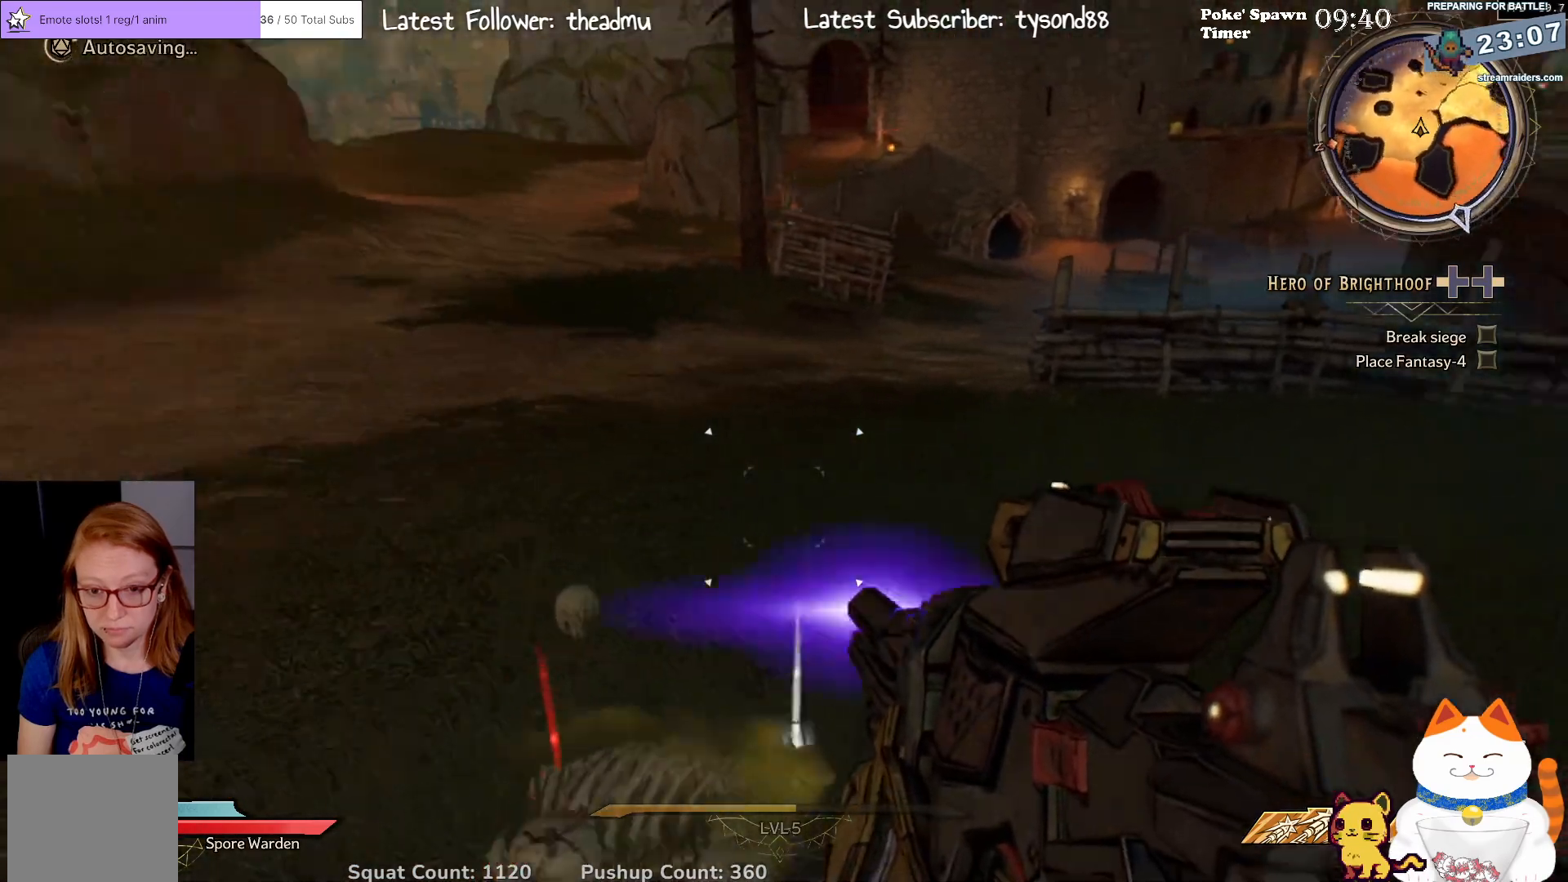
{"buttons": [], "left_stick": "up-right", "right_stick": "up", "events": [[17, "left_stick", "down"], [167, "left_stick", "up-left"], [183, "right_stick", "center"], [267, "left_stick", "up"], [333, "right_stick", "up"], [433, "left_stick", "up-right"]]}
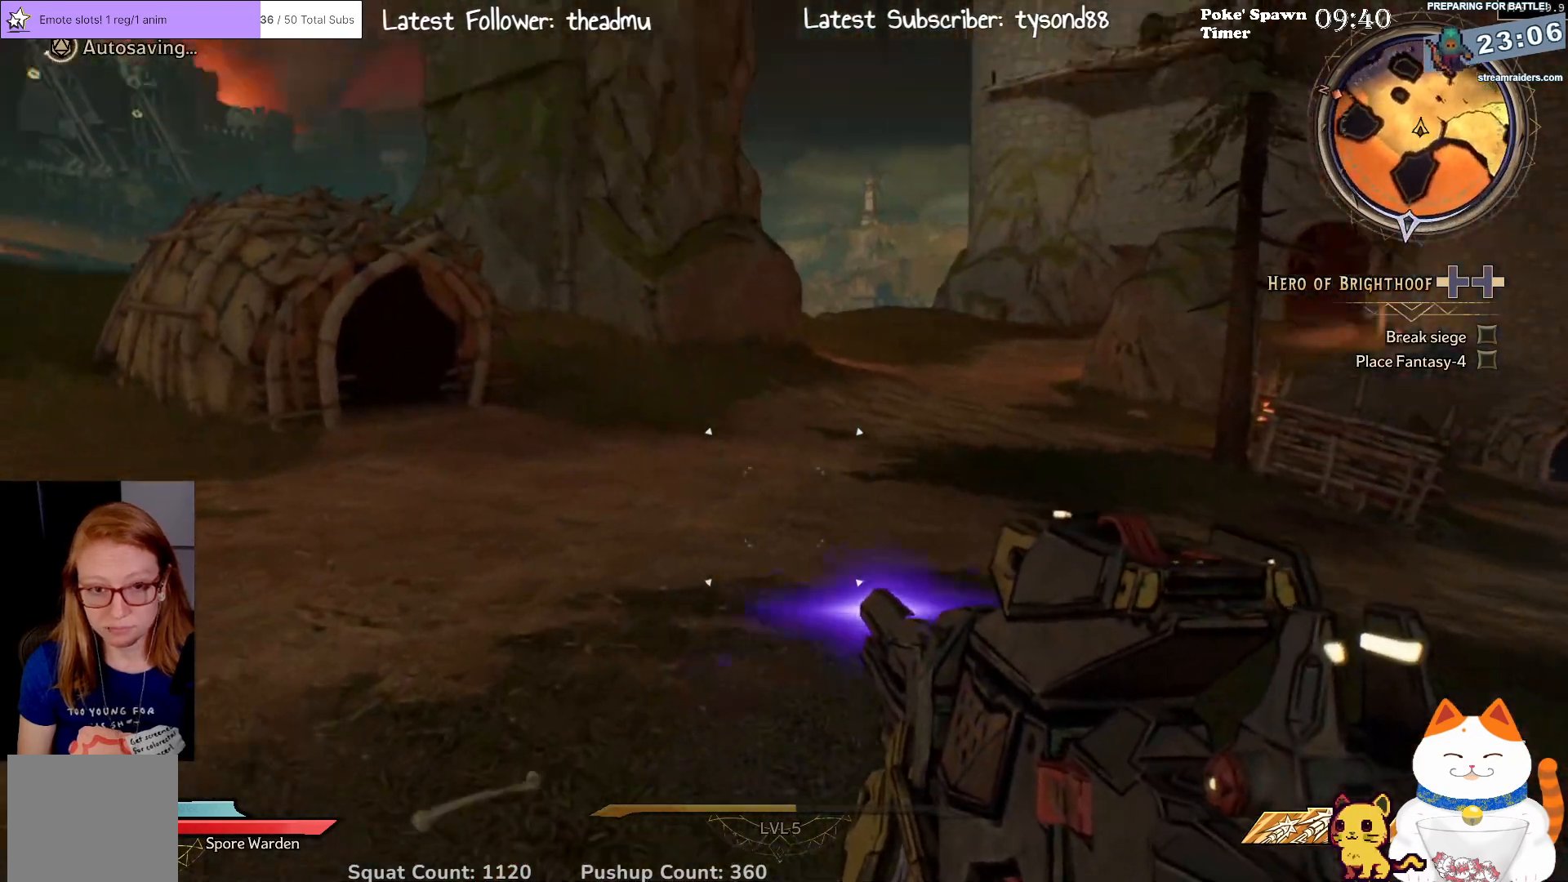
{"buttons": [], "left_stick": "up", "right_stick": "right", "events": [[50, "right_stick", "up-left"], [167, "right_stick", "center"], [367, "right_stick", "right"], [383, "left_stick", "up"]]}
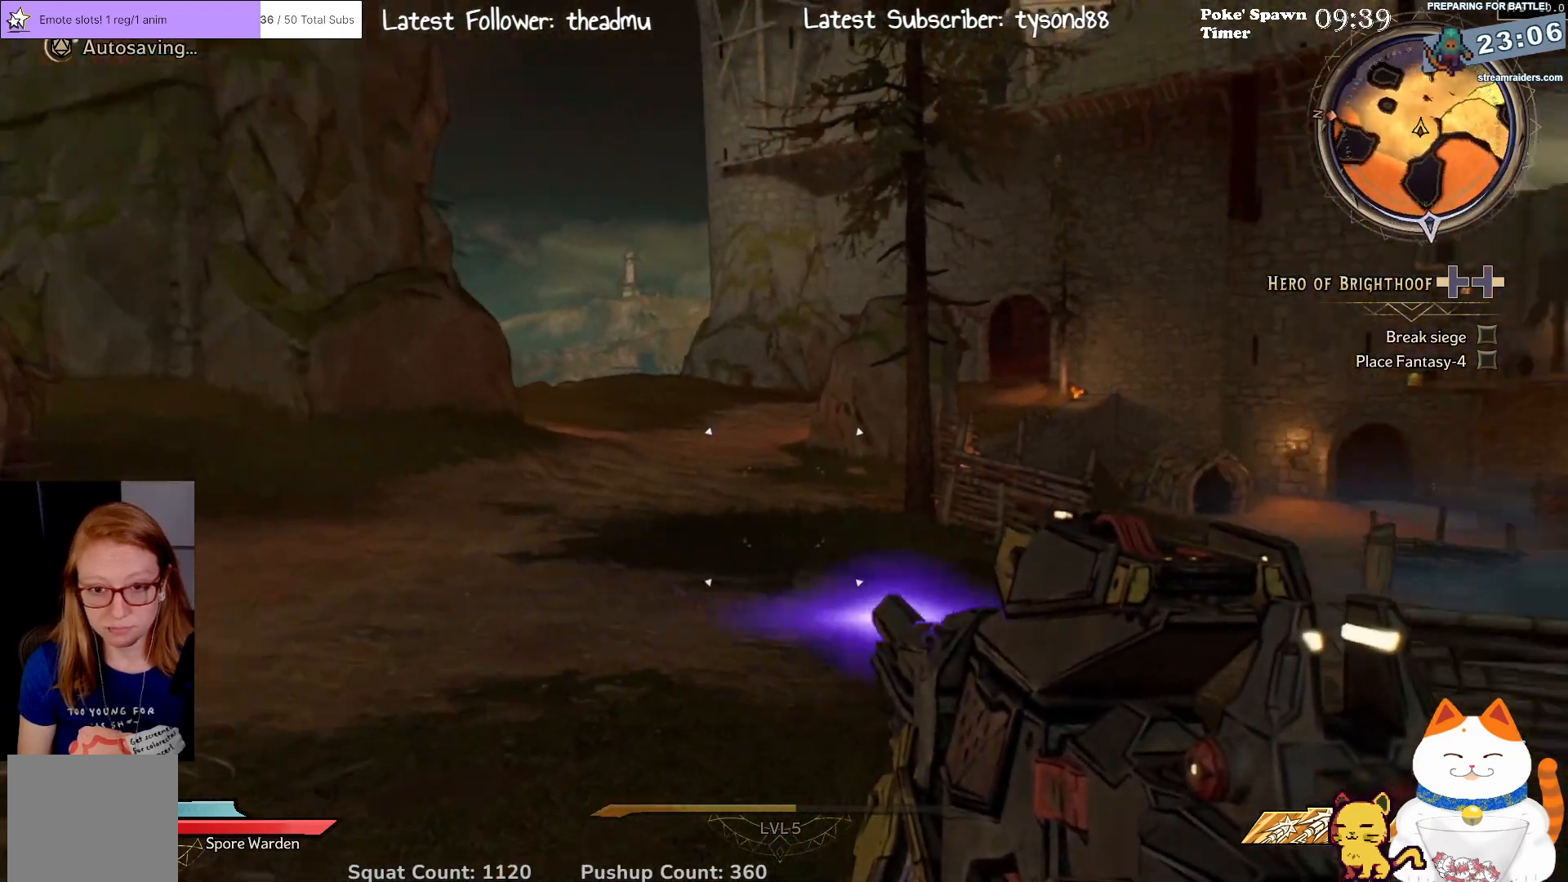
{"buttons": [], "left_stick": "up-left", "right_stick": "right", "events": [[17, "left_stick", "up-left"], [133, "right_stick", "center"], [450, "right_stick", "right"]]}
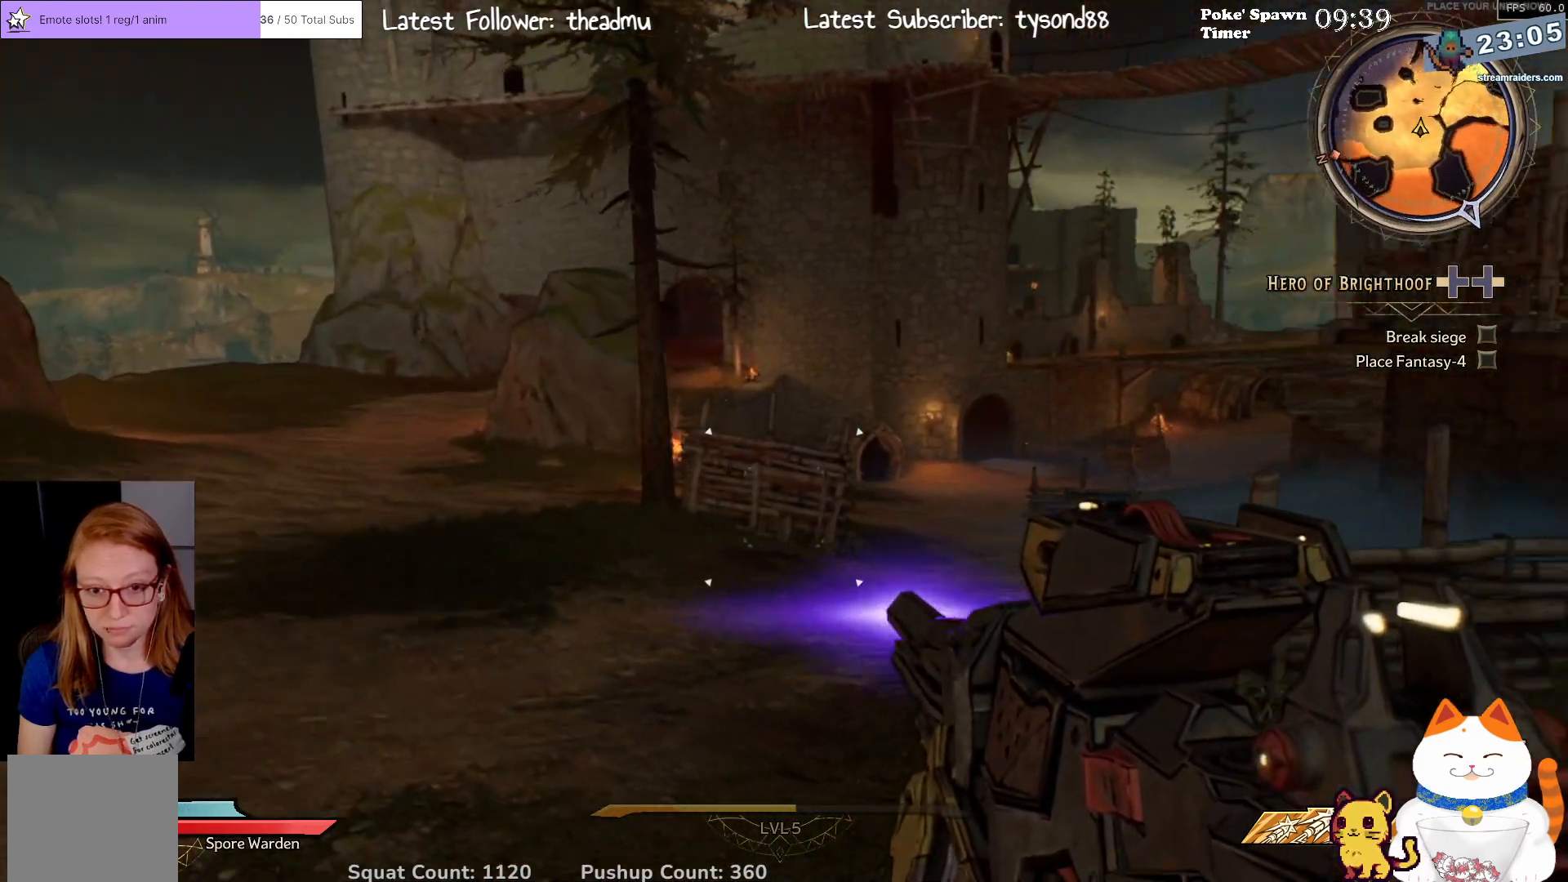
{"buttons": [], "left_stick": "up-left", "right_stick": "center", "events": [[167, "right_stick", "center"]]}
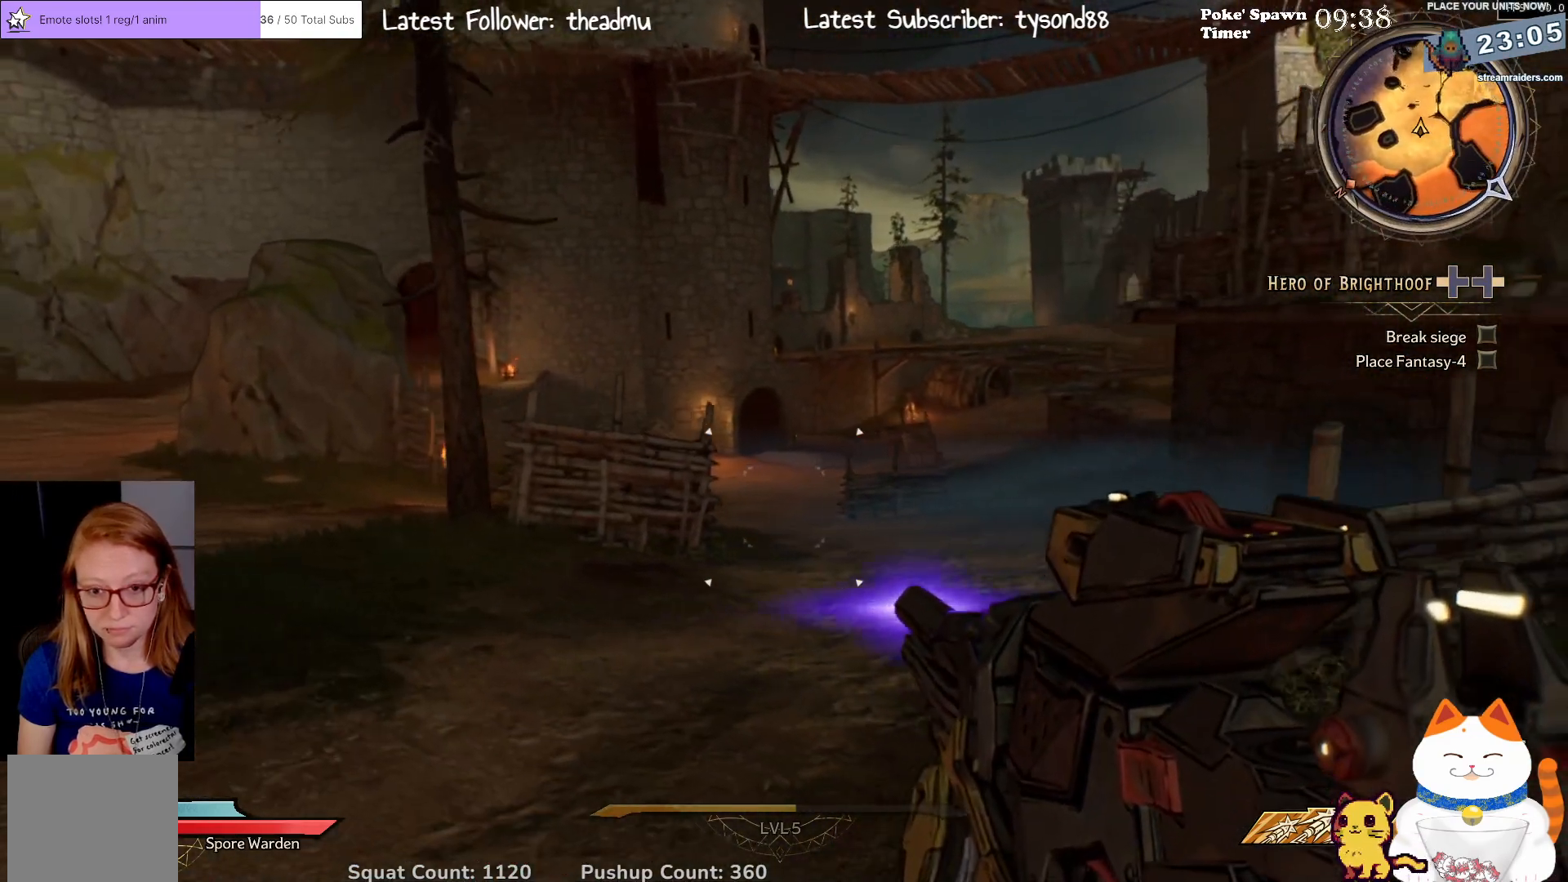
{"buttons": [], "left_stick": "up-right", "right_stick": "right", "events": [[133, "left_stick", "up"], [150, "right_stick", "right"], [350, "left_stick", "up-right"]]}
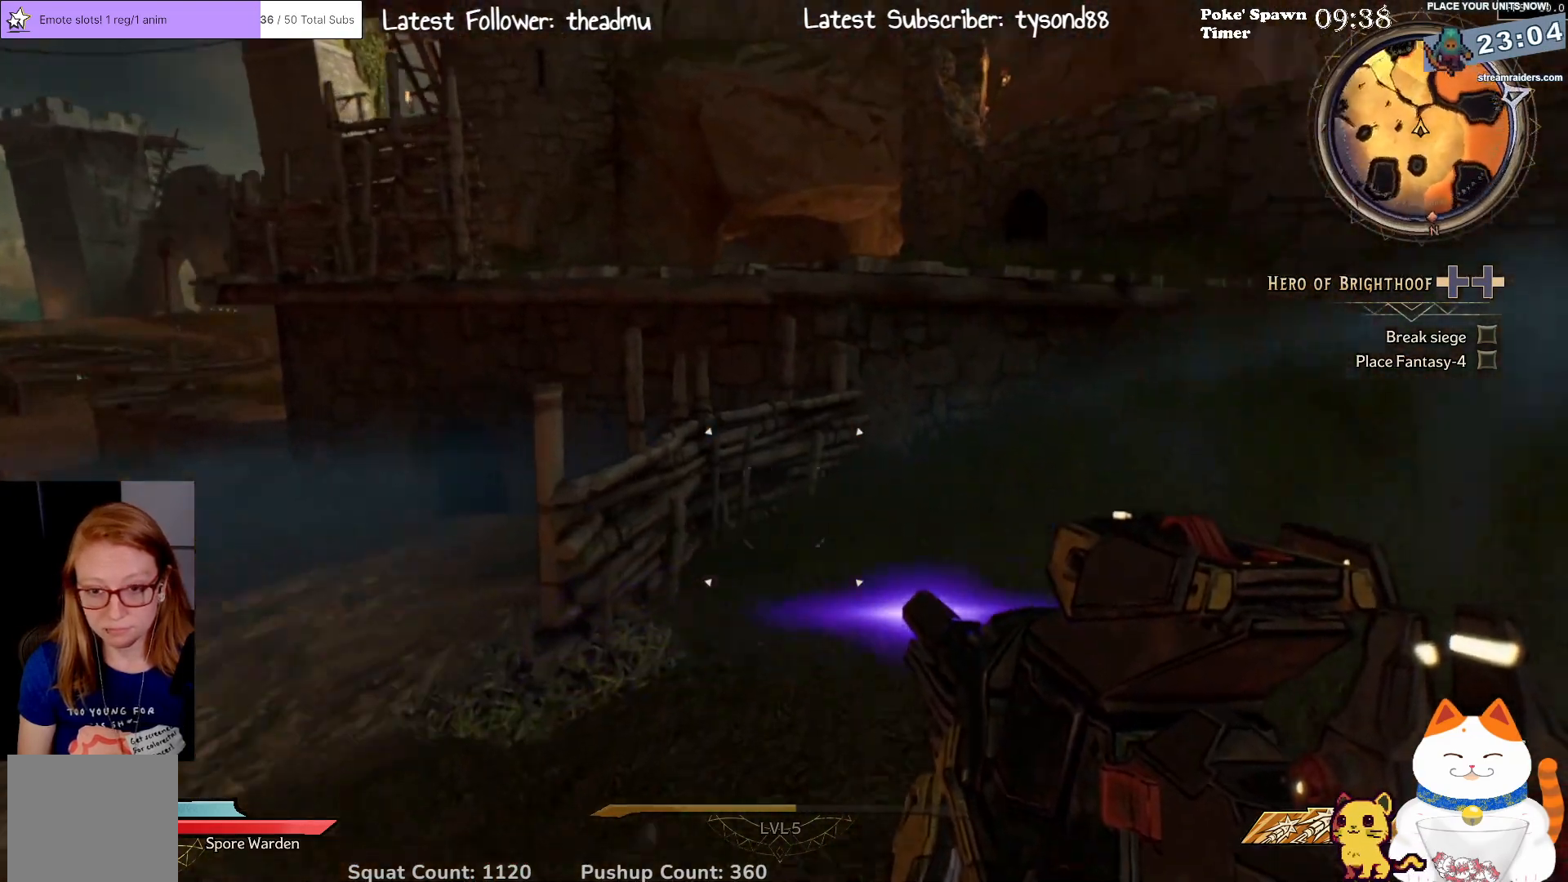
{"buttons": ["L3"], "left_stick": "up", "right_stick": "center", "events": [[133, "right_stick", "center"], [450, "left_stick", "up"], [483, "L3", "down"]]}
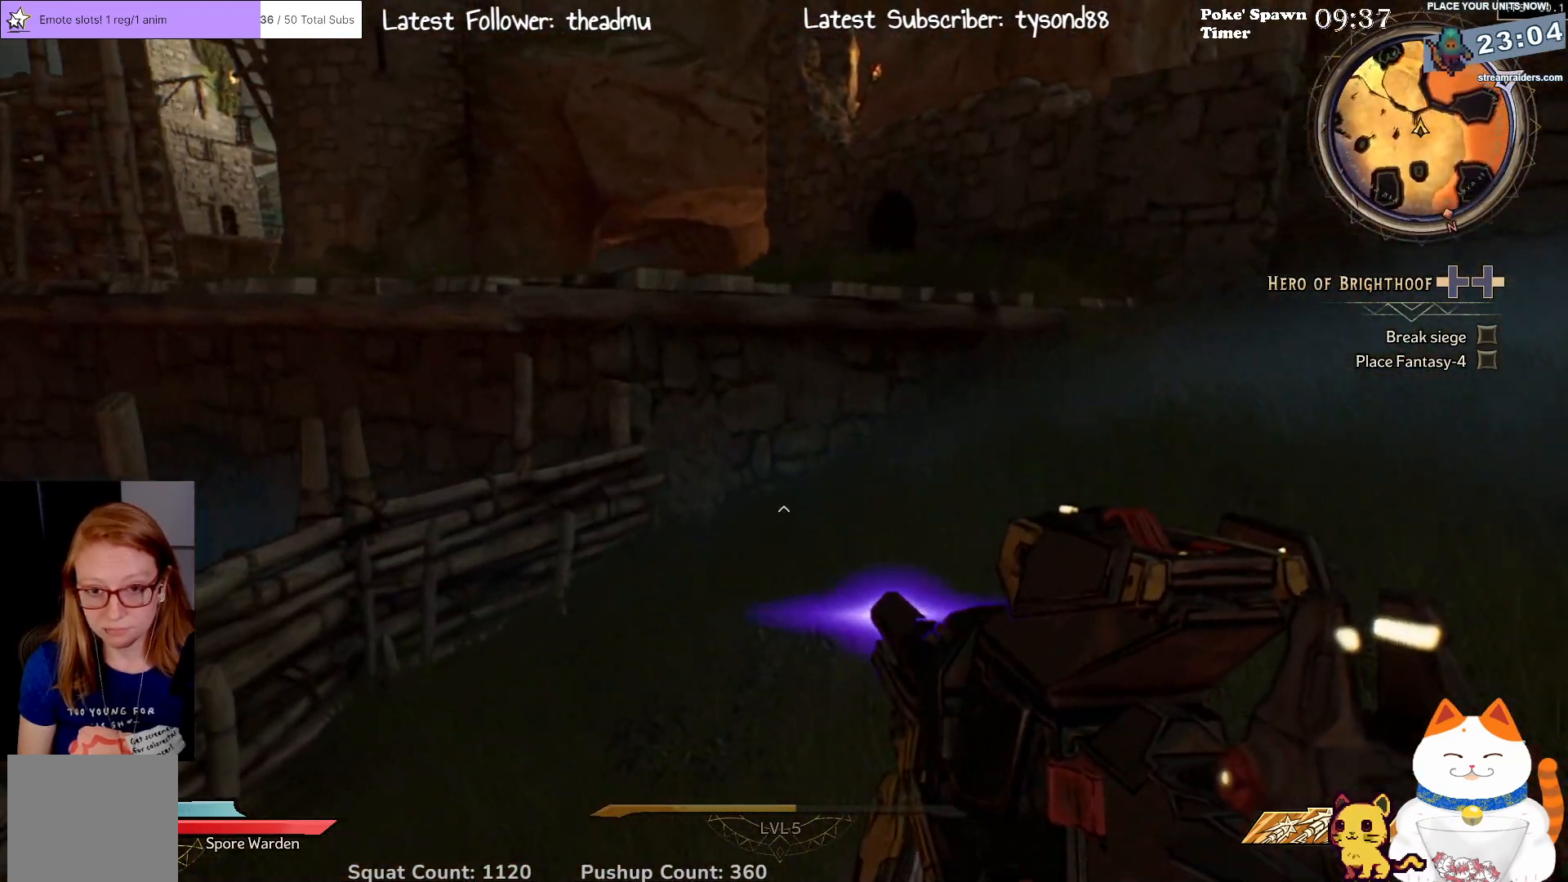
{"buttons": [], "left_stick": "up", "right_stick": "center", "events": [[133, "L3", "up"], [317, "A", "down"], [467, "A", "up"]]}
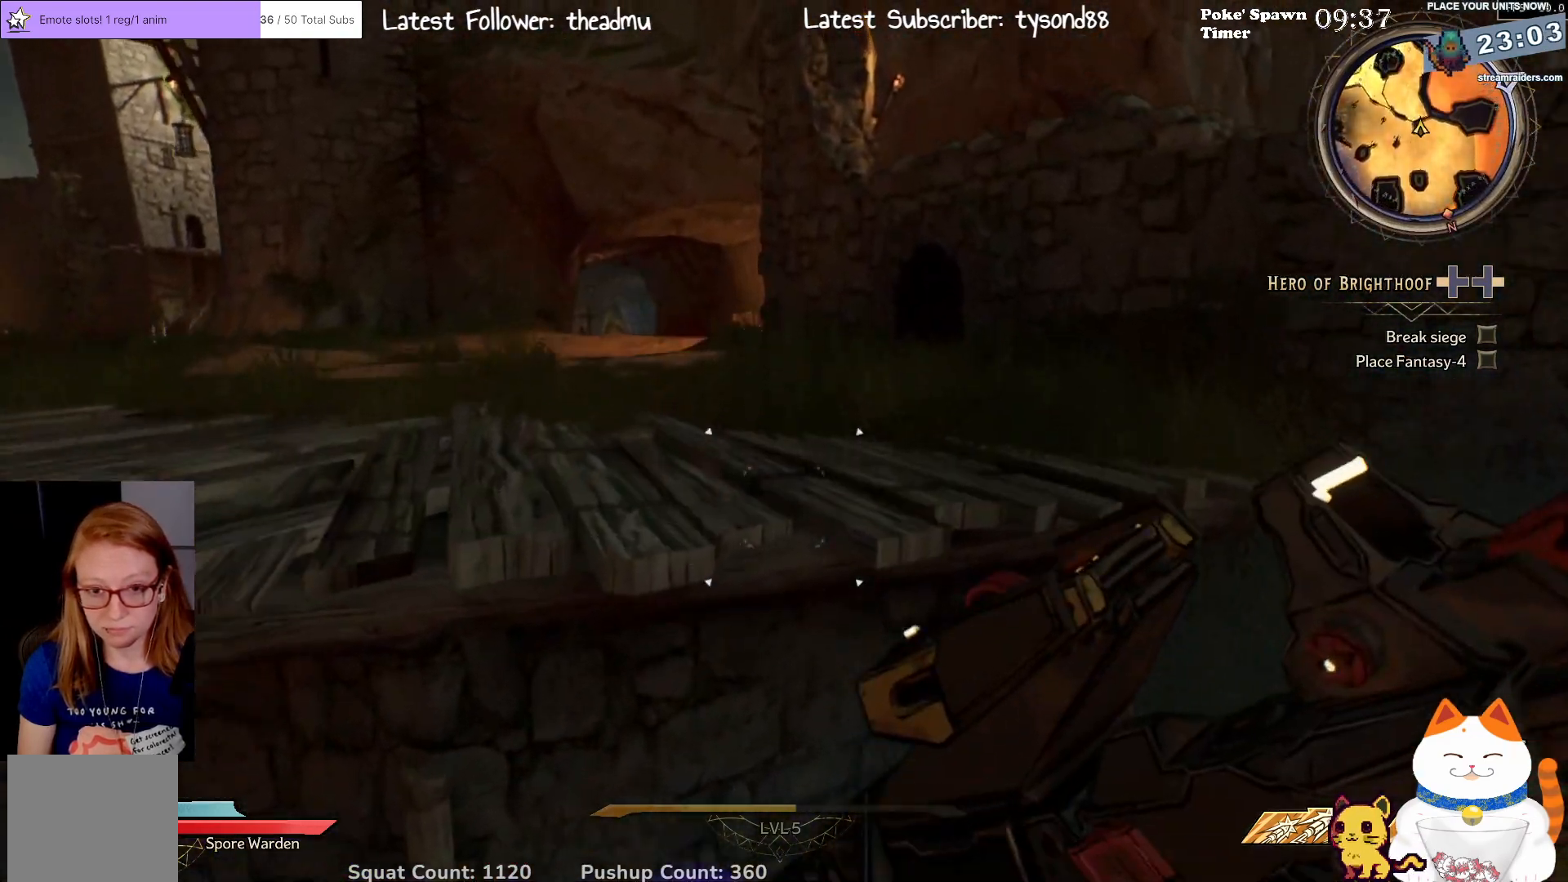
{"buttons": [], "left_stick": "up", "right_stick": "left", "events": [[233, "right_stick", "left"]]}
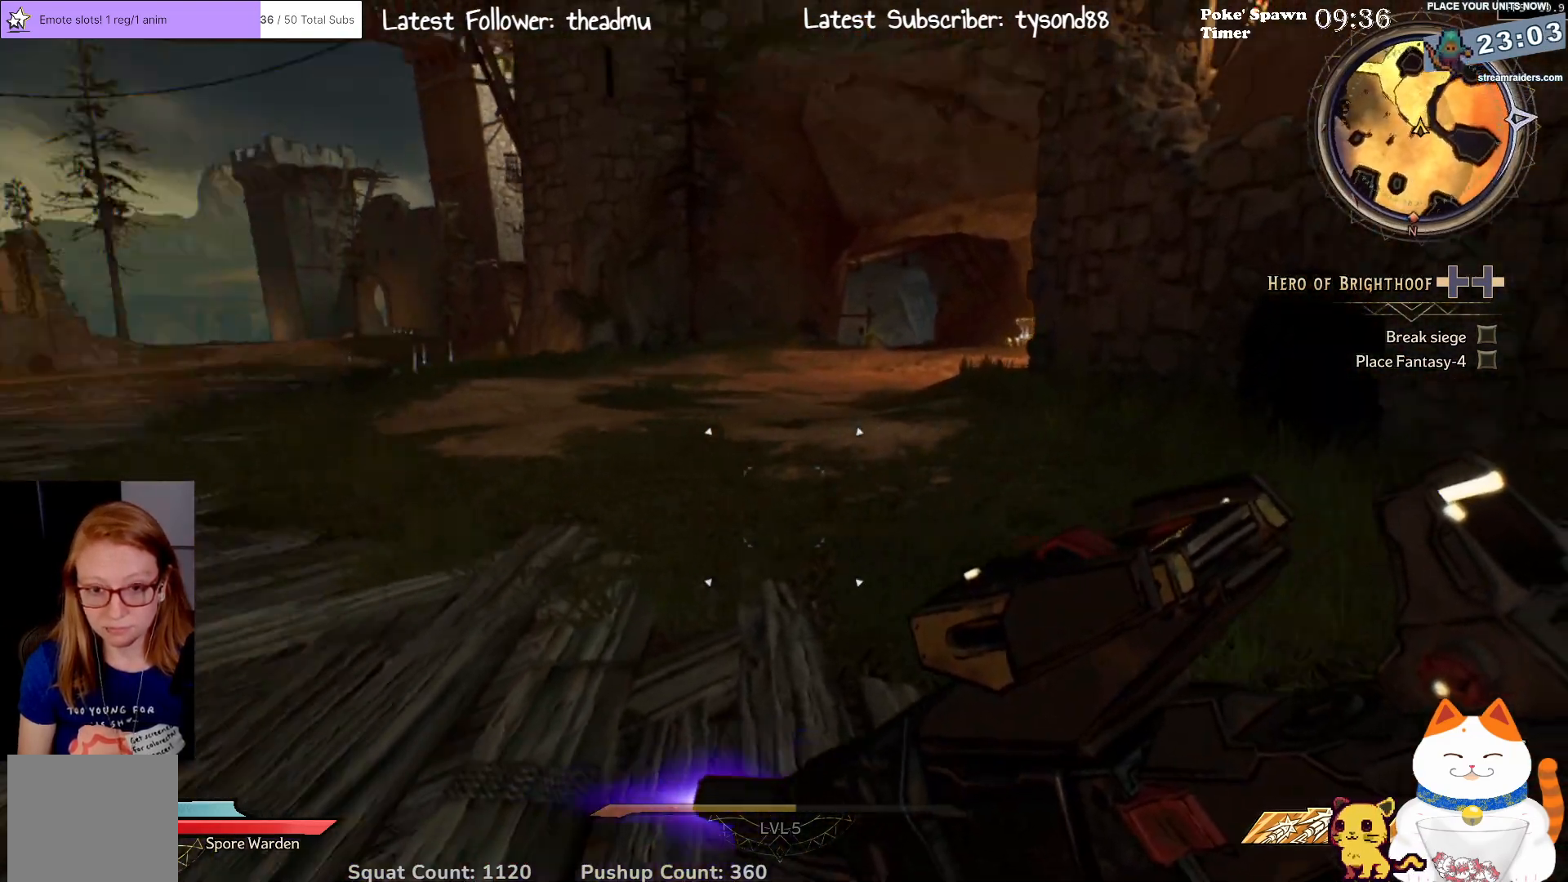
{"buttons": [], "left_stick": "up", "right_stick": "center", "events": [[167, "right_stick", "center"]]}
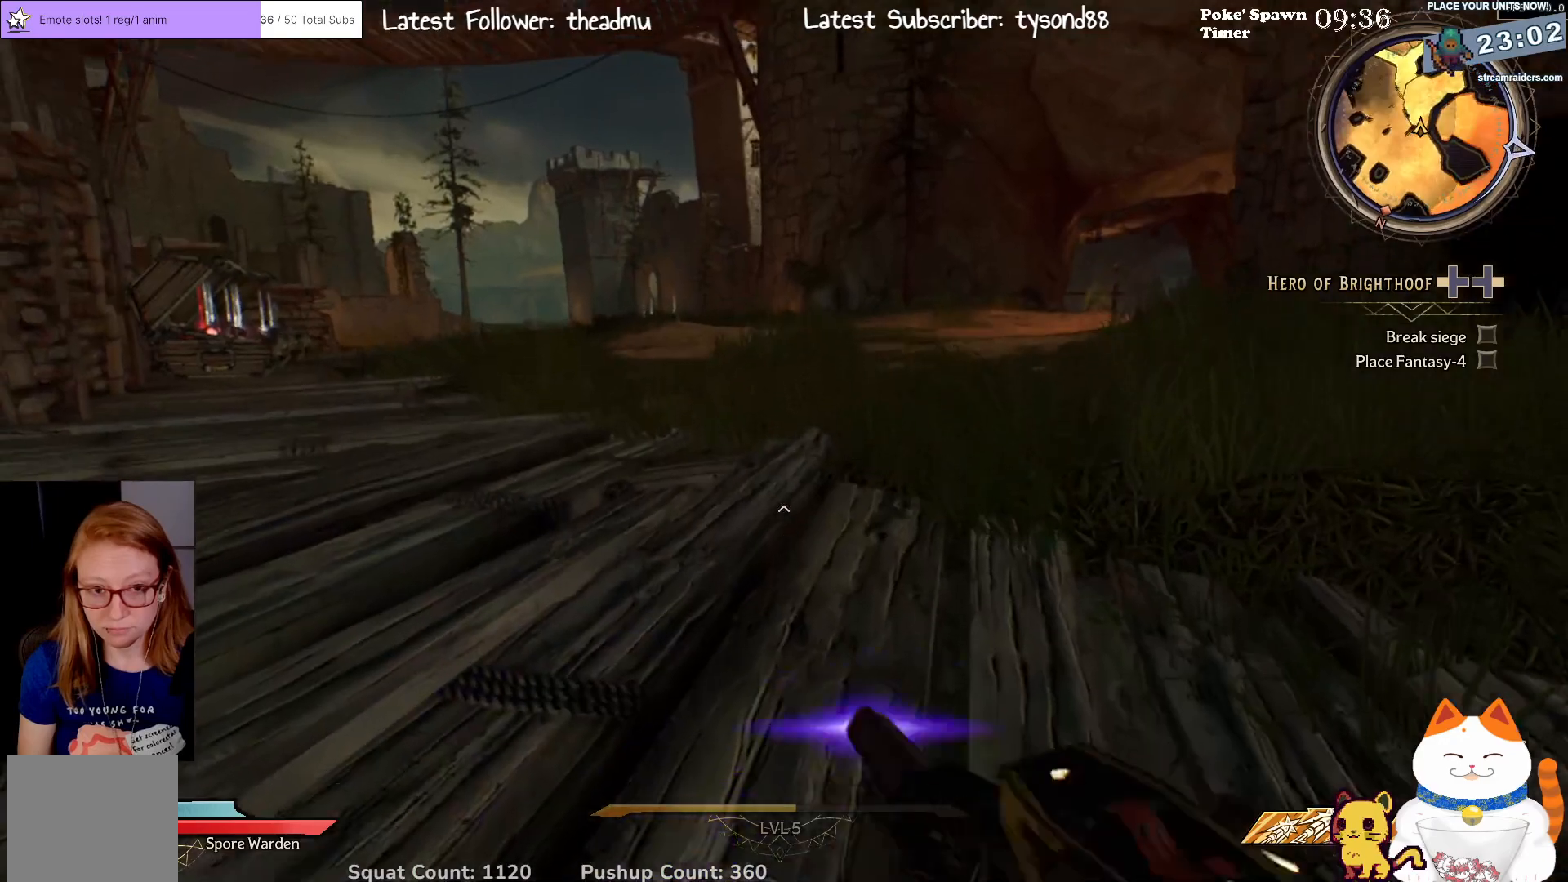
{"buttons": [], "left_stick": "up", "right_stick": "left", "events": [[117, "left_stick", "up-right"], [367, "left_stick", "up"], [483, "right_stick", "left"]]}
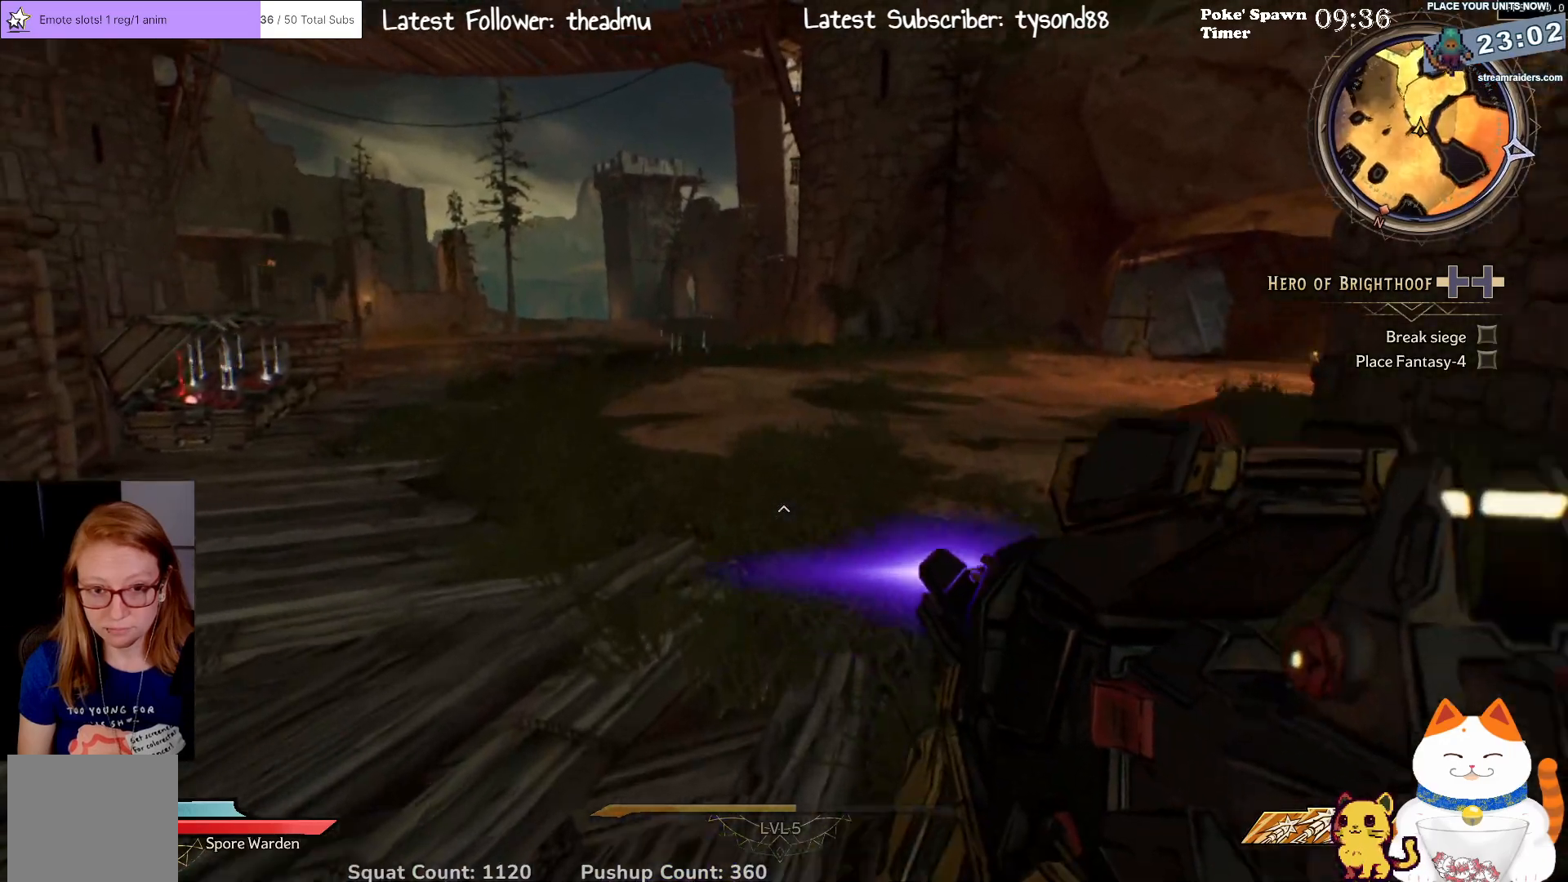
{"buttons": [], "left_stick": "up-left", "right_stick": "center", "events": [[167, "right_stick", "center"], [400, "left_stick", "up-left"]]}
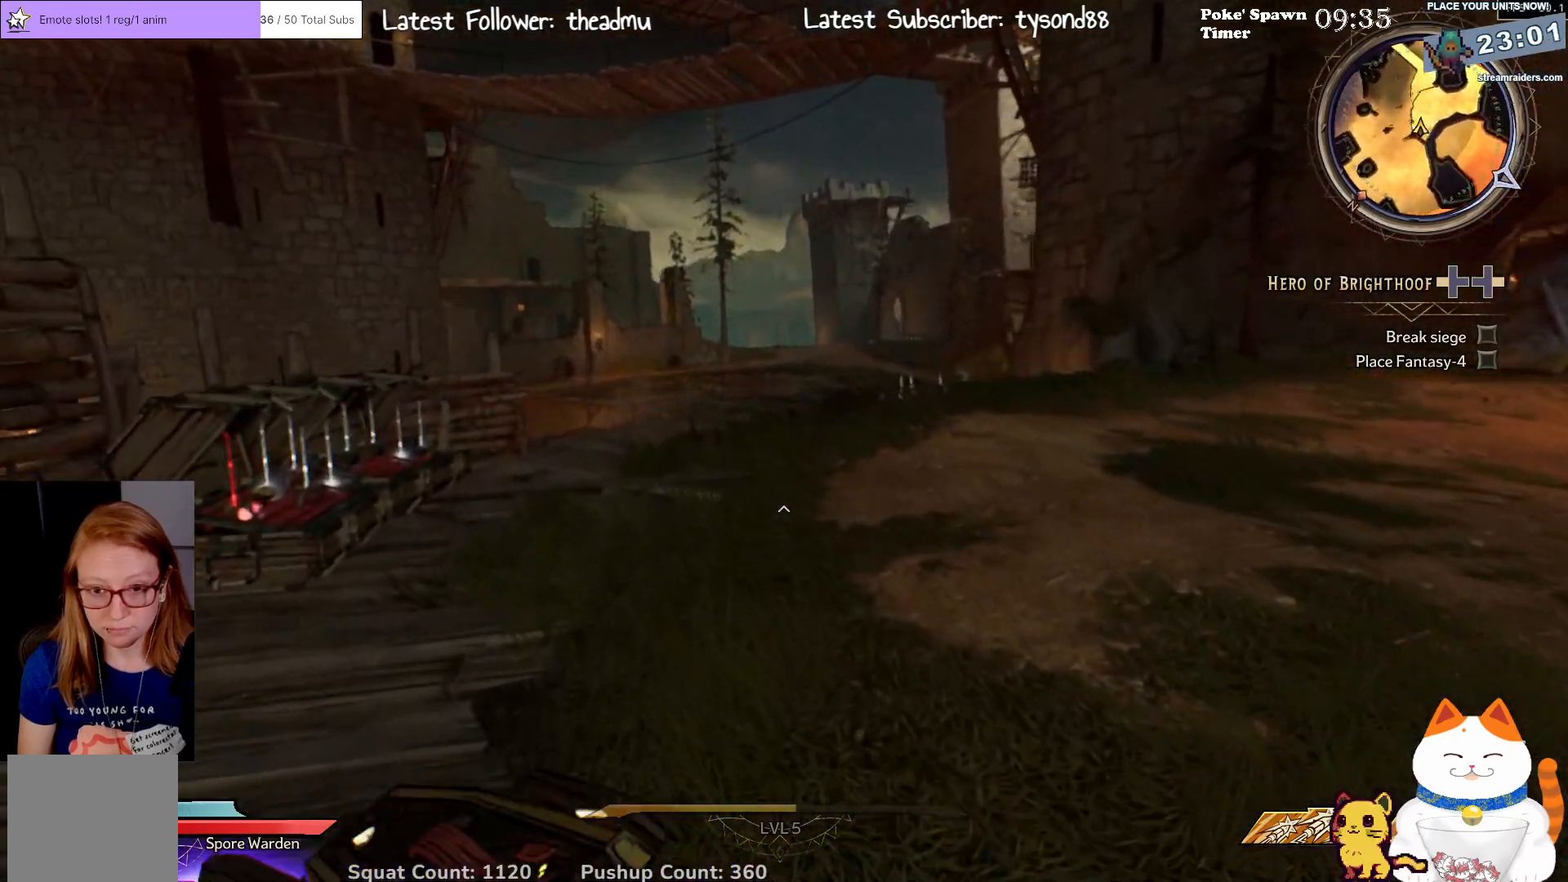
{"buttons": [], "left_stick": "up", "right_stick": "center", "events": [[117, "right_stick", "down-right"], [250, "right_stick", "up-right"], [267, "left_stick", "up"], [433, "right_stick", "center"]]}
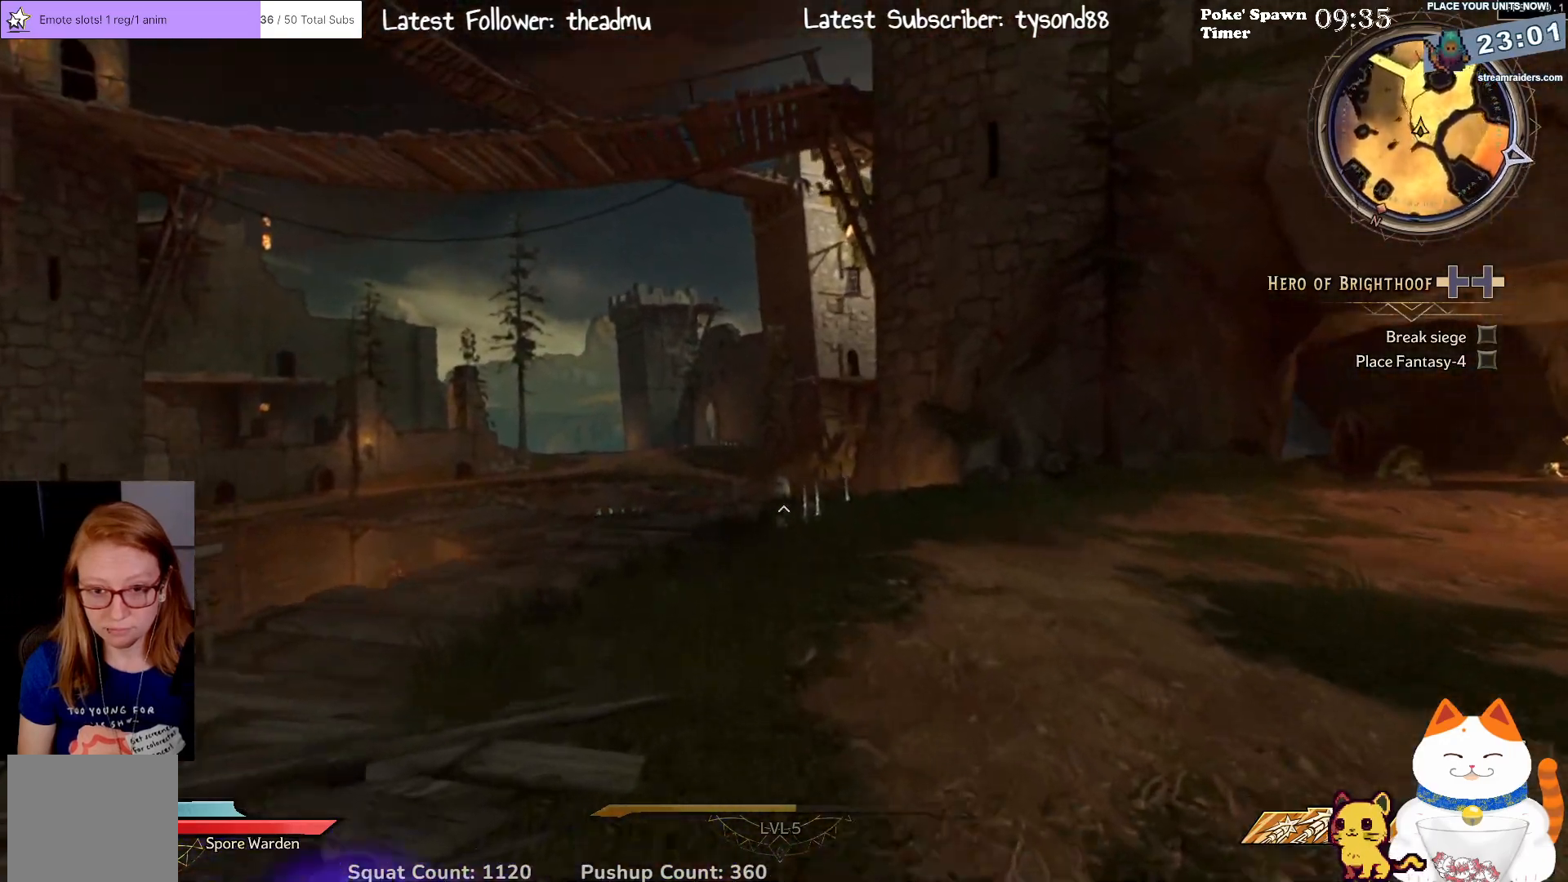
{"buttons": [], "left_stick": "up", "right_stick": "center", "events": []}
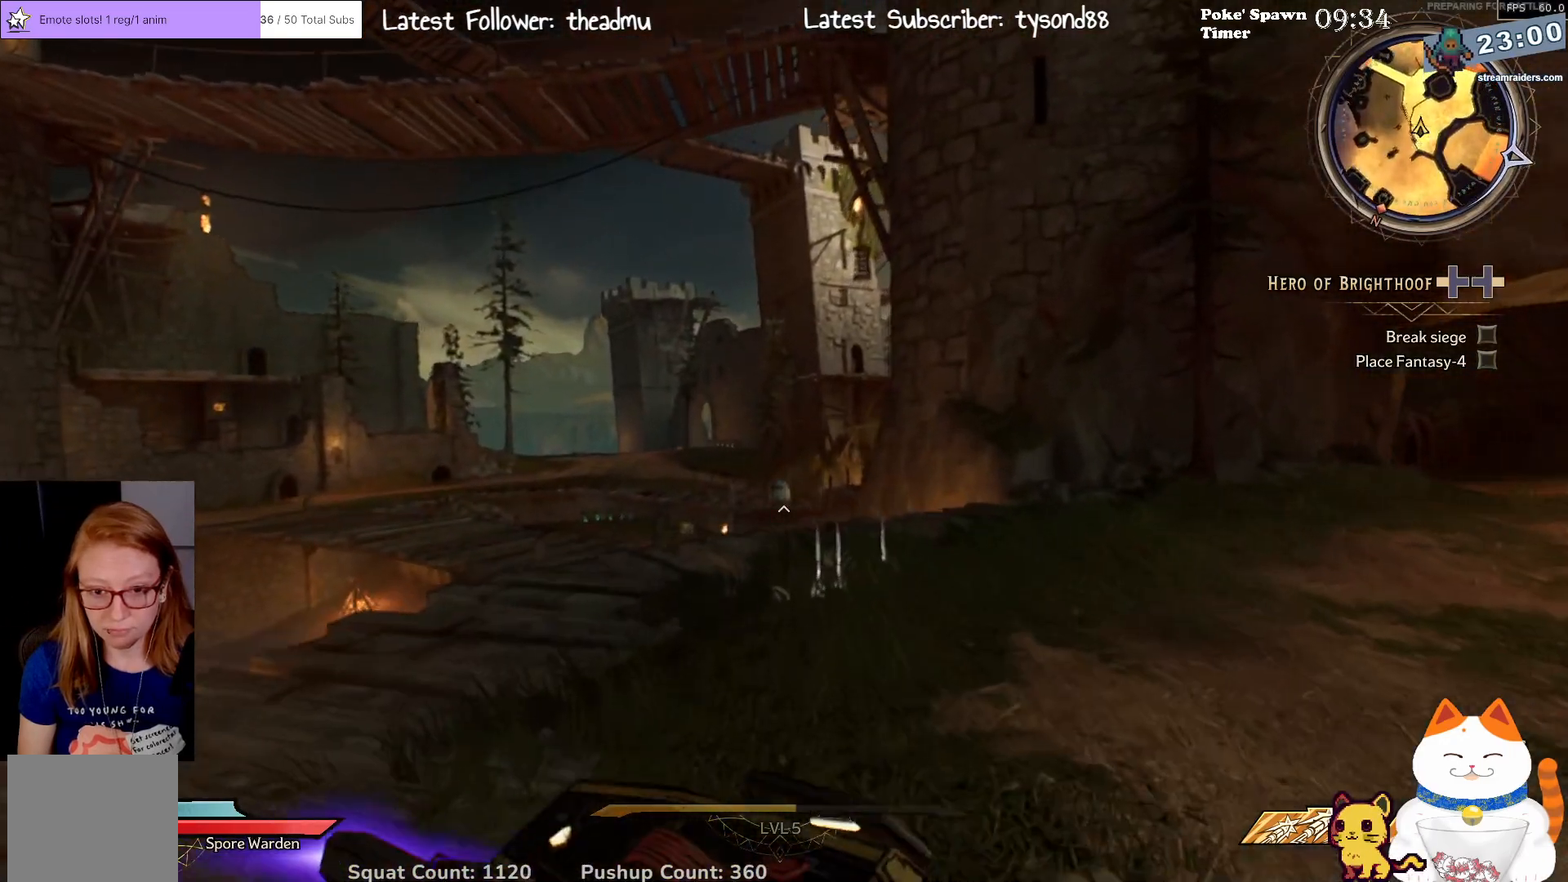
{"buttons": [], "left_stick": "up-right", "right_stick": "center", "events": [[67, "right_stick", "down"], [350, "right_stick", "center"], [400, "left_stick", "up-right"]]}
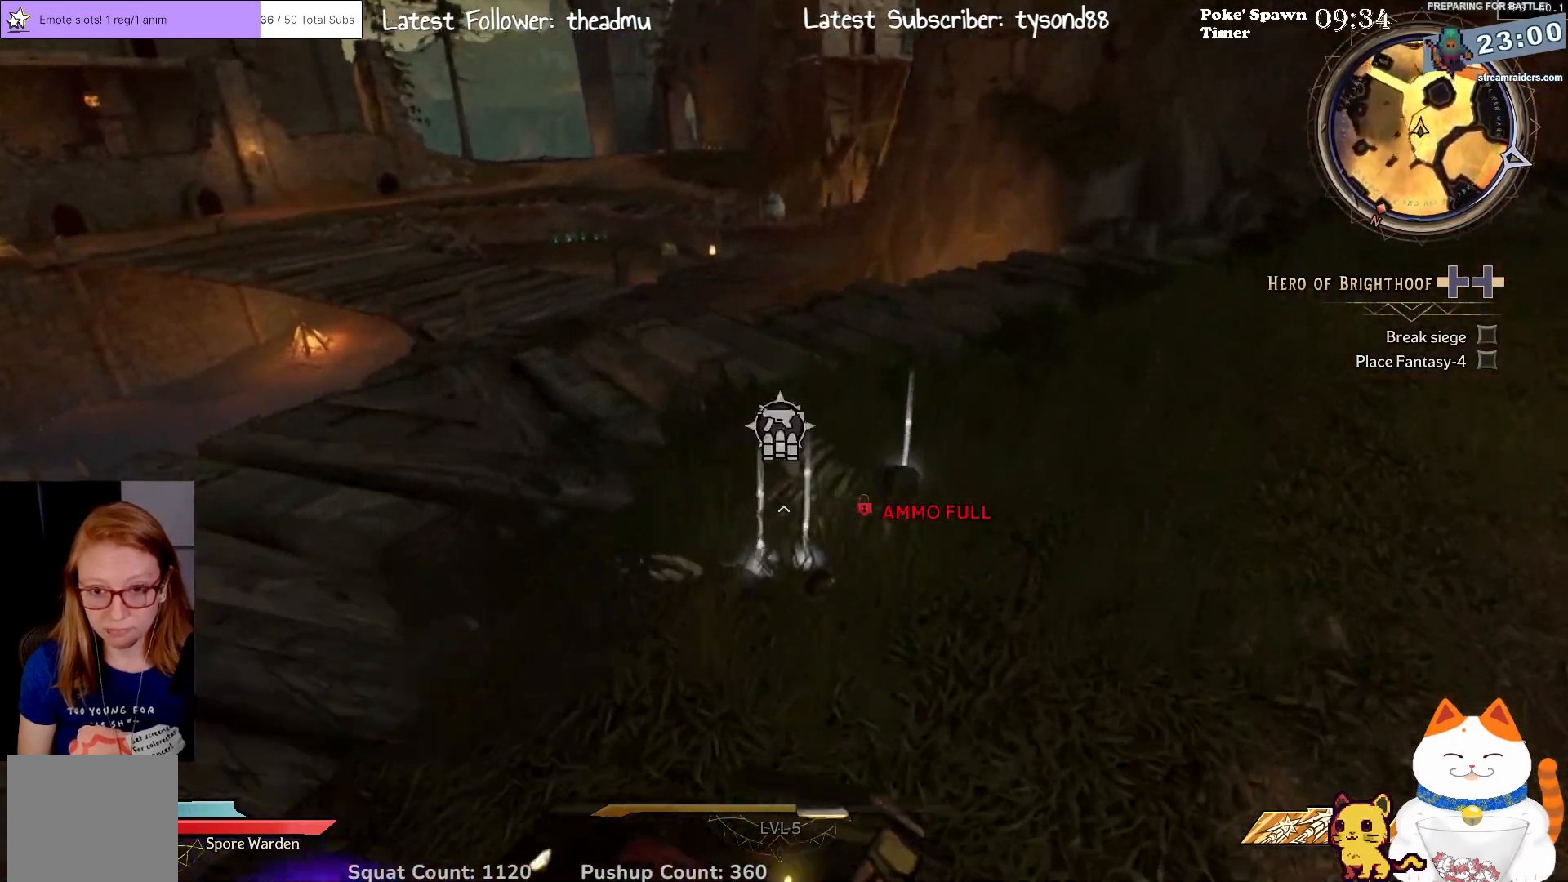
{"buttons": [], "left_stick": "center", "right_stick": "left", "events": [[117, "left_stick", "up"], [250, "left_stick", "up-left"], [300, "right_stick", "left"], [400, "left_stick", "center"]]}
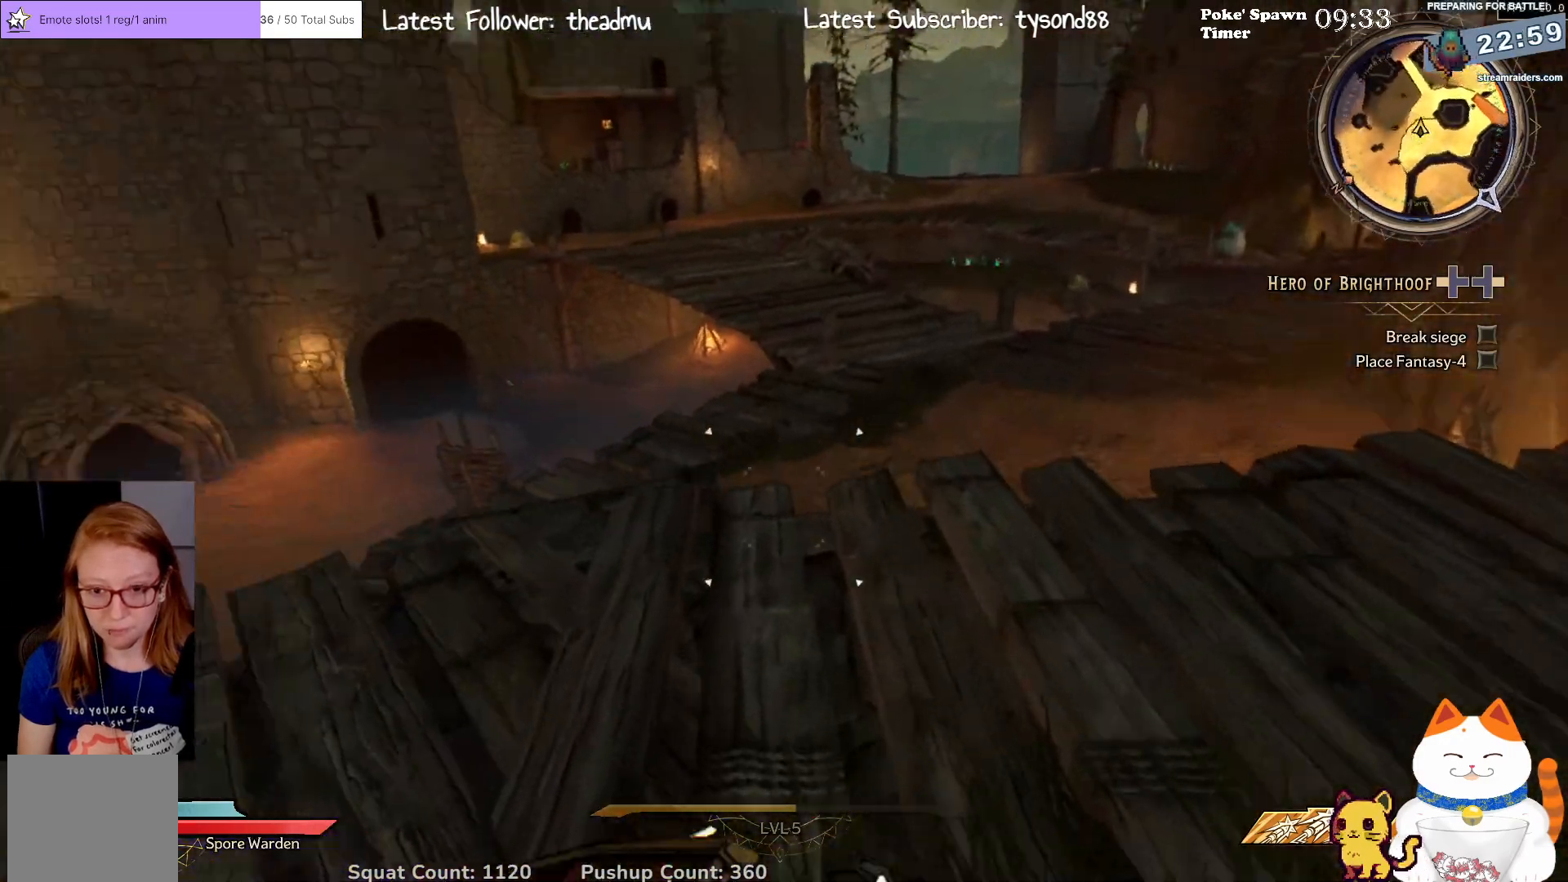
{"buttons": [], "left_stick": "center", "right_stick": "center", "events": [[33, "right_stick", "up-left"], [167, "right_stick", "center"]]}
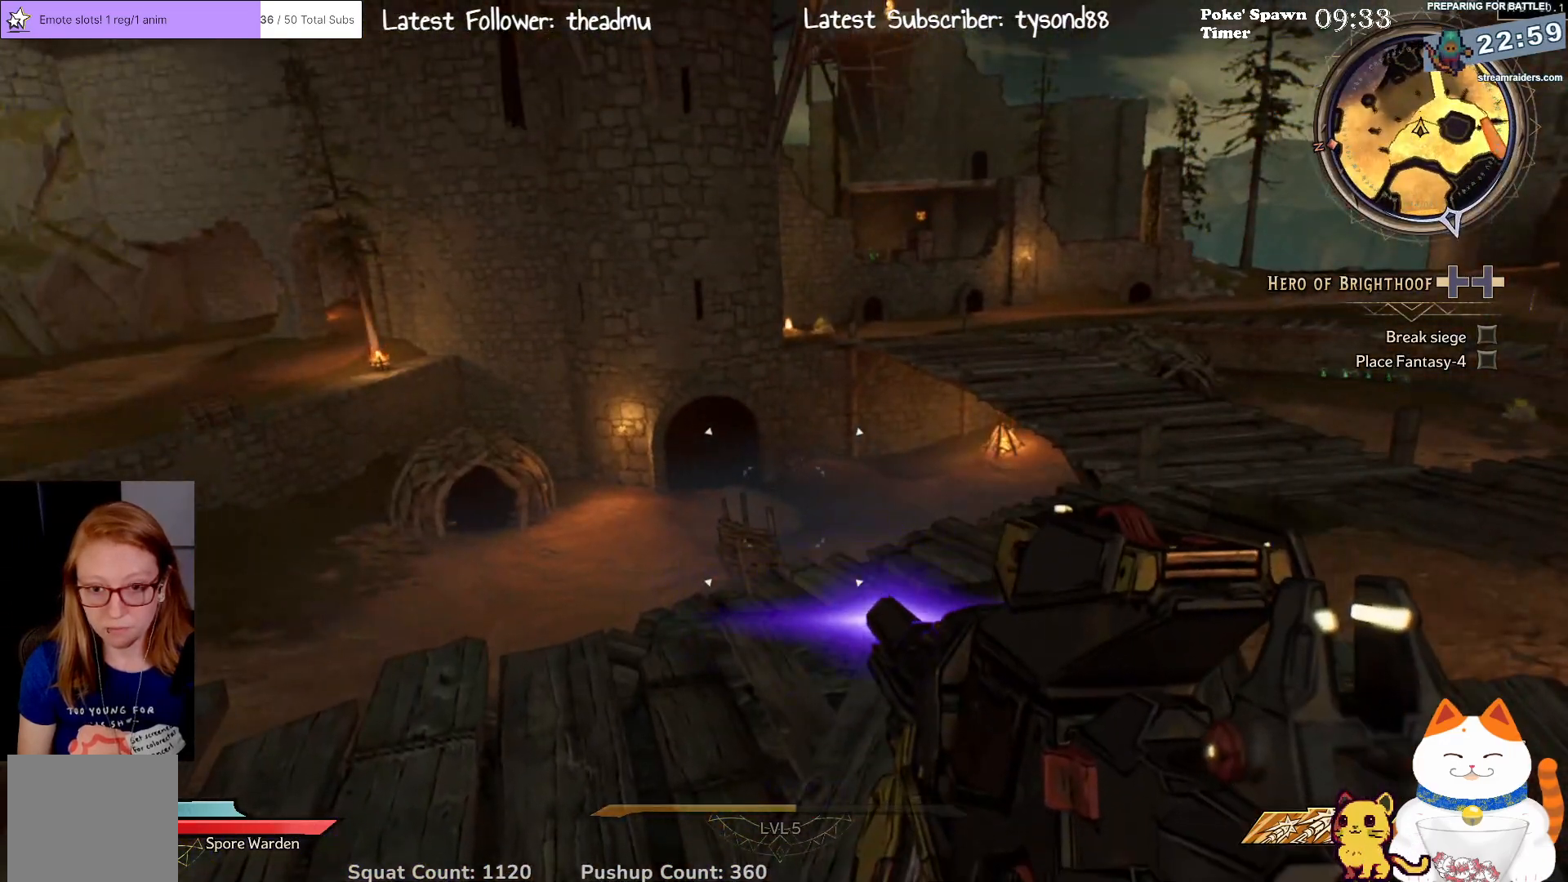
{"buttons": [], "left_stick": "center", "right_stick": "center", "events": []}
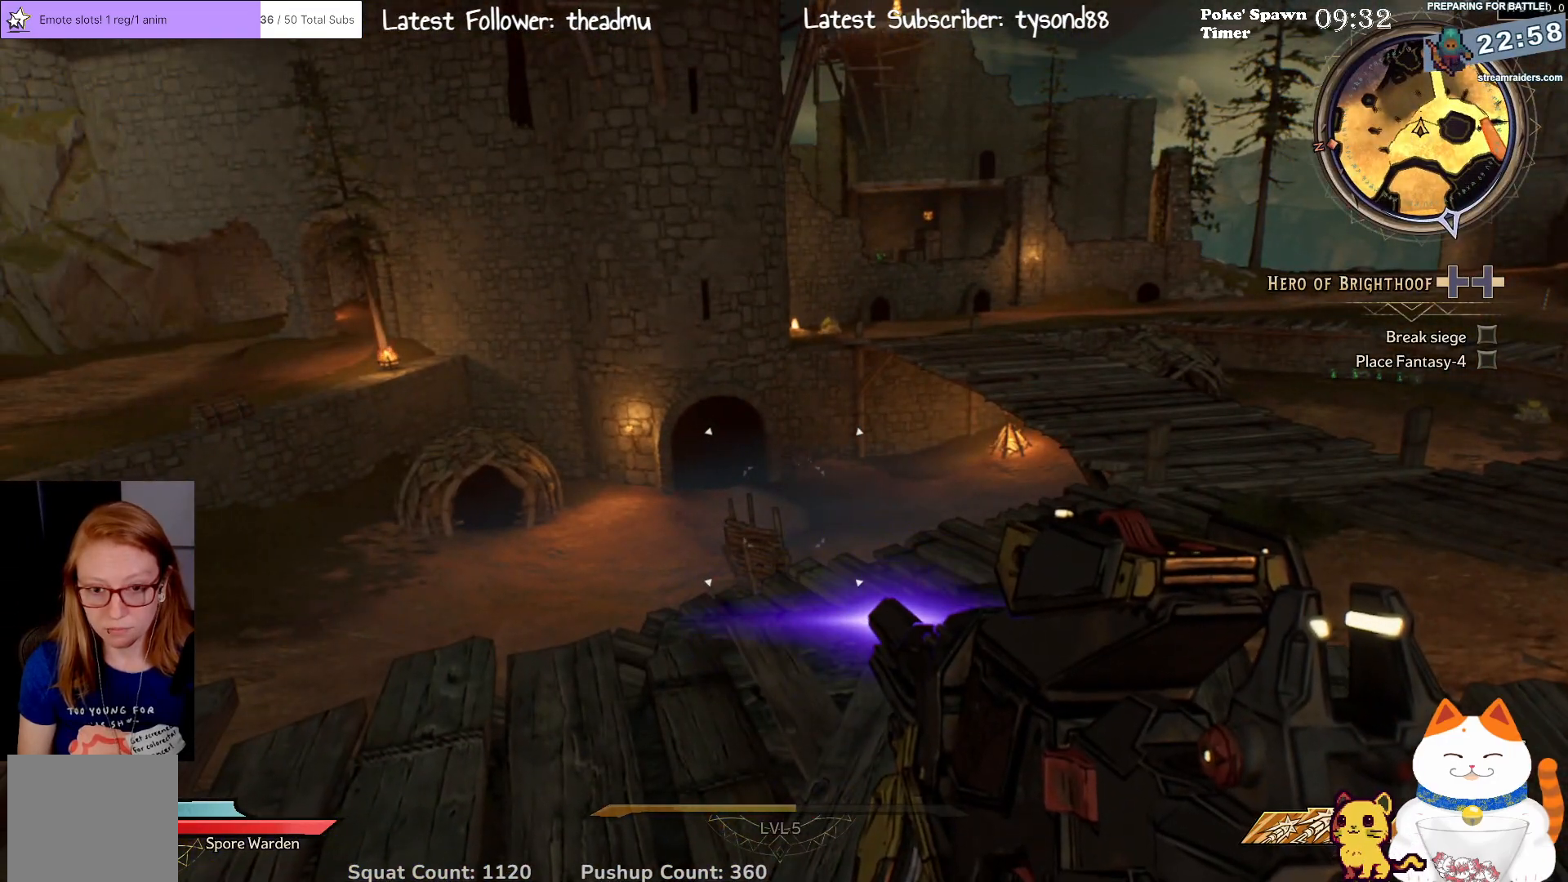
{"buttons": [], "left_stick": "up", "right_stick": "center", "events": [[33, "left_stick", "up-right"], [133, "right_stick", "right"], [383, "right_stick", "center"], [450, "left_stick", "up"]]}
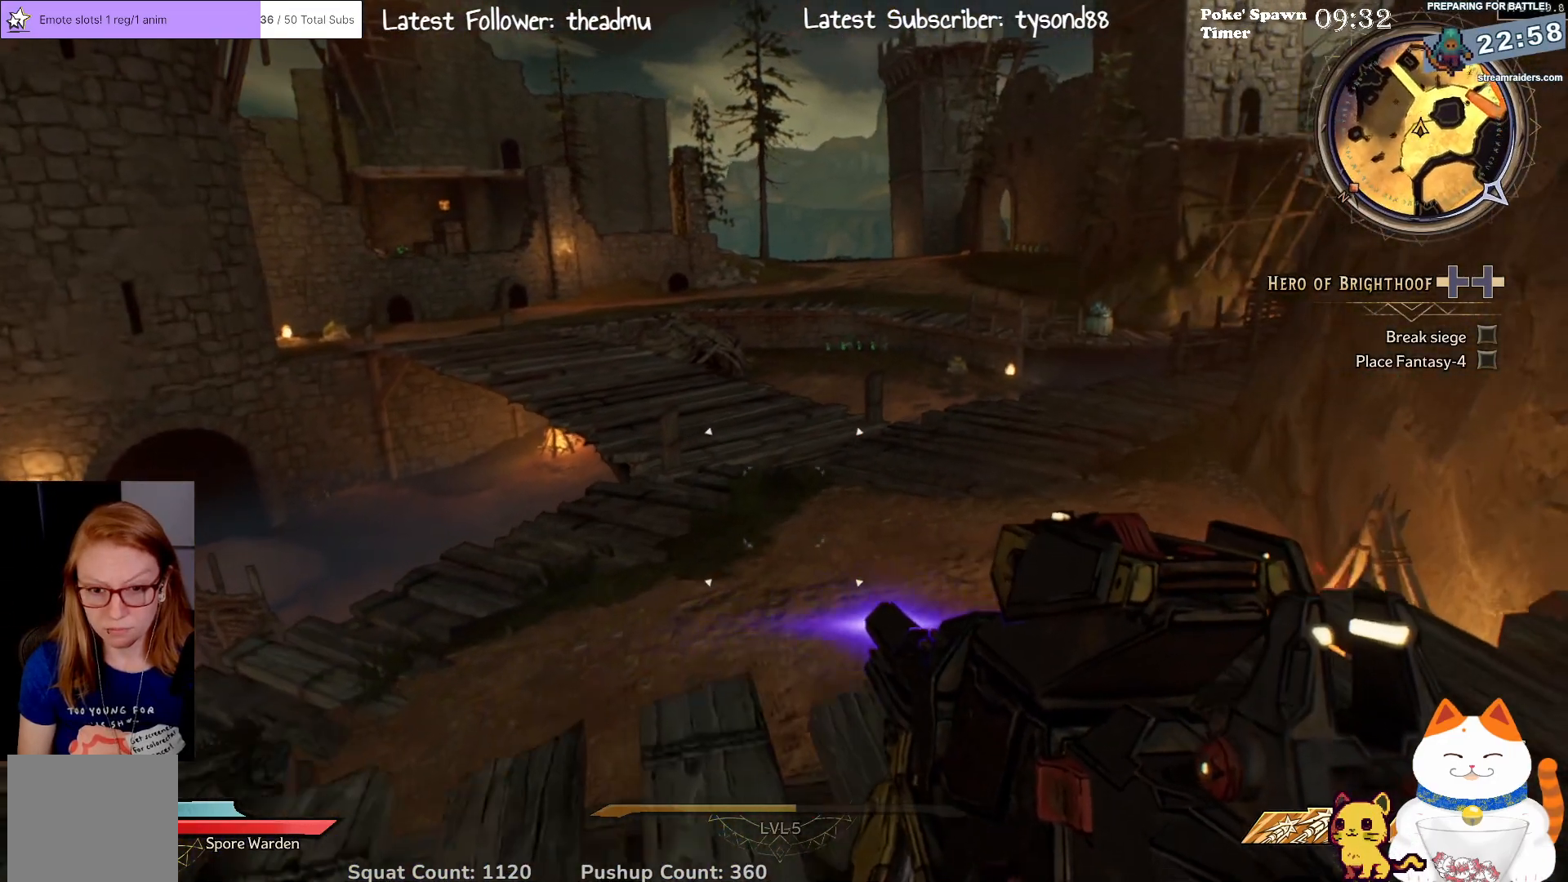
{"buttons": [], "left_stick": "up-right", "right_stick": "left", "events": [[450, "right_stick", "left"], [483, "left_stick", "up-right"]]}
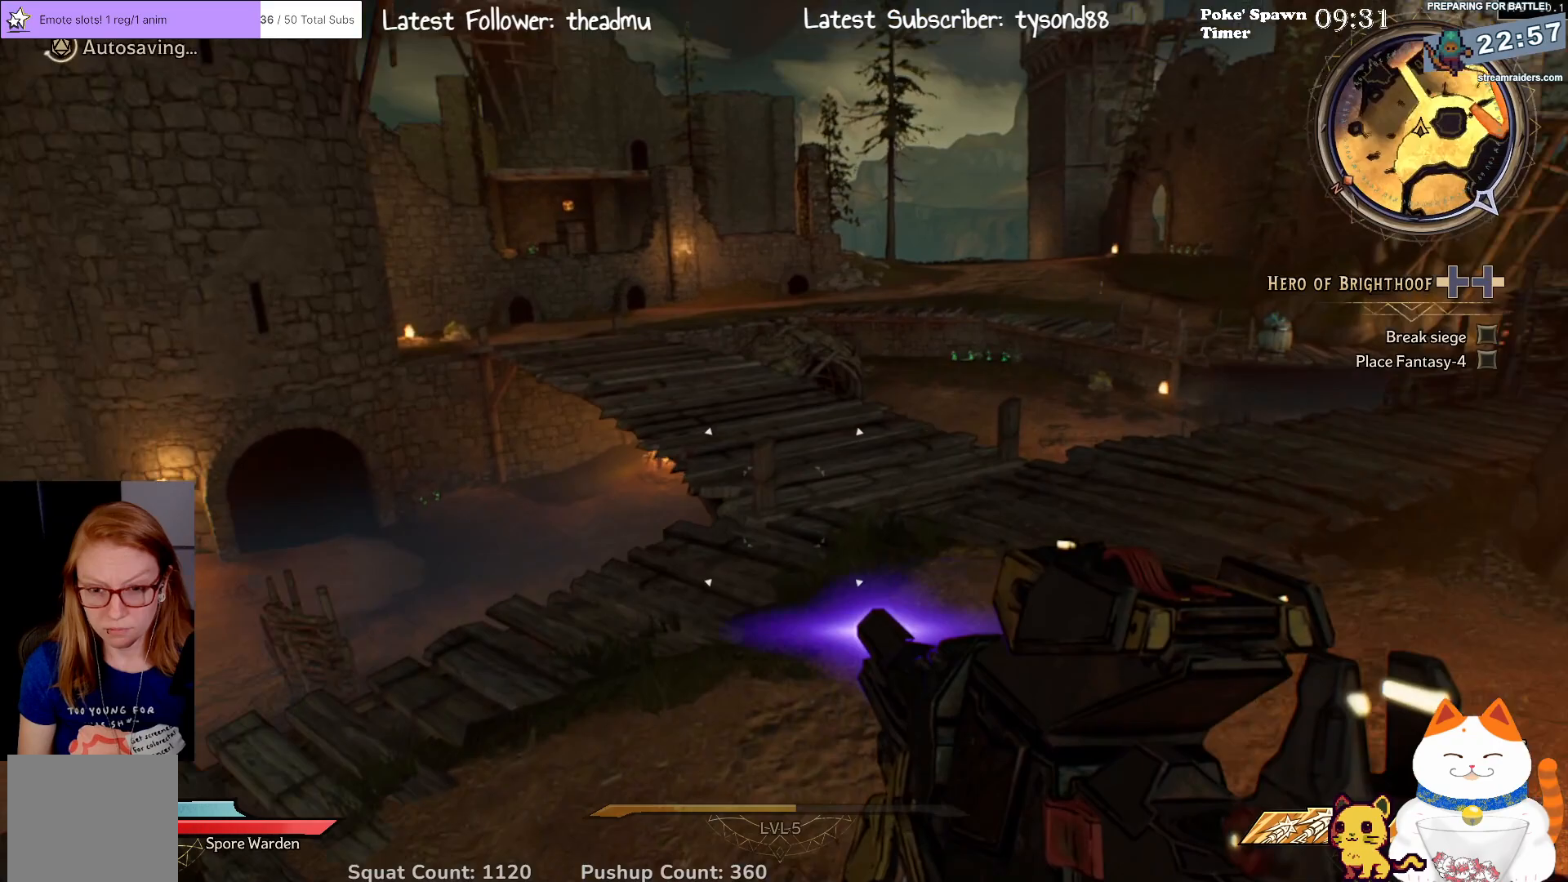
{"buttons": [], "left_stick": "right", "right_stick": "center", "events": [[167, "left_stick", "right"], [383, "right_stick", "center"]]}
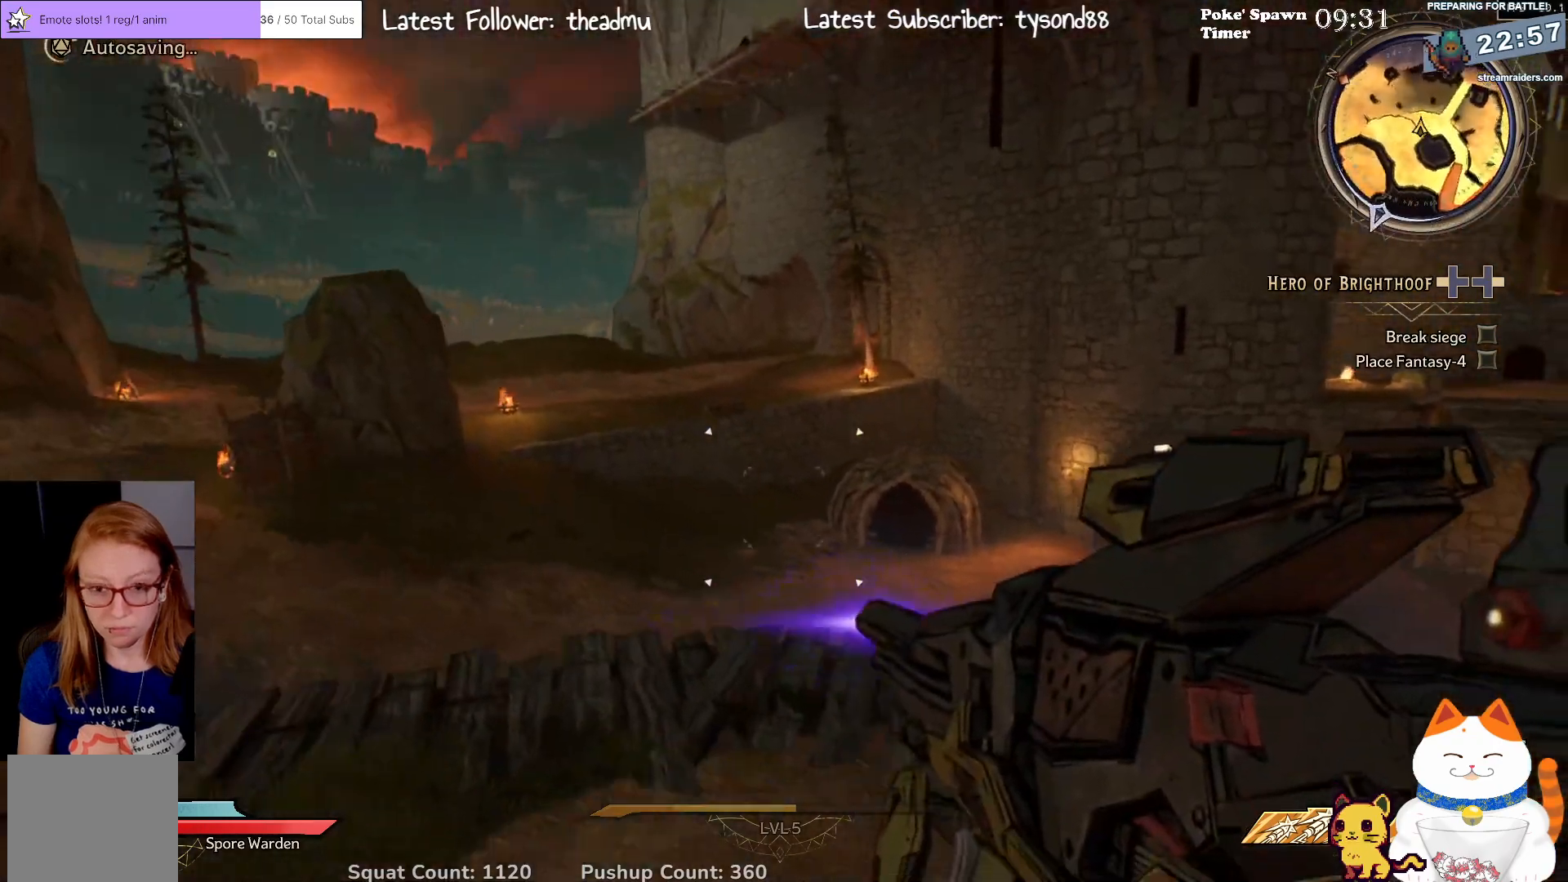
{"buttons": [], "left_stick": "up-right", "right_stick": "center", "events": [[100, "left_stick", "up-right"]]}
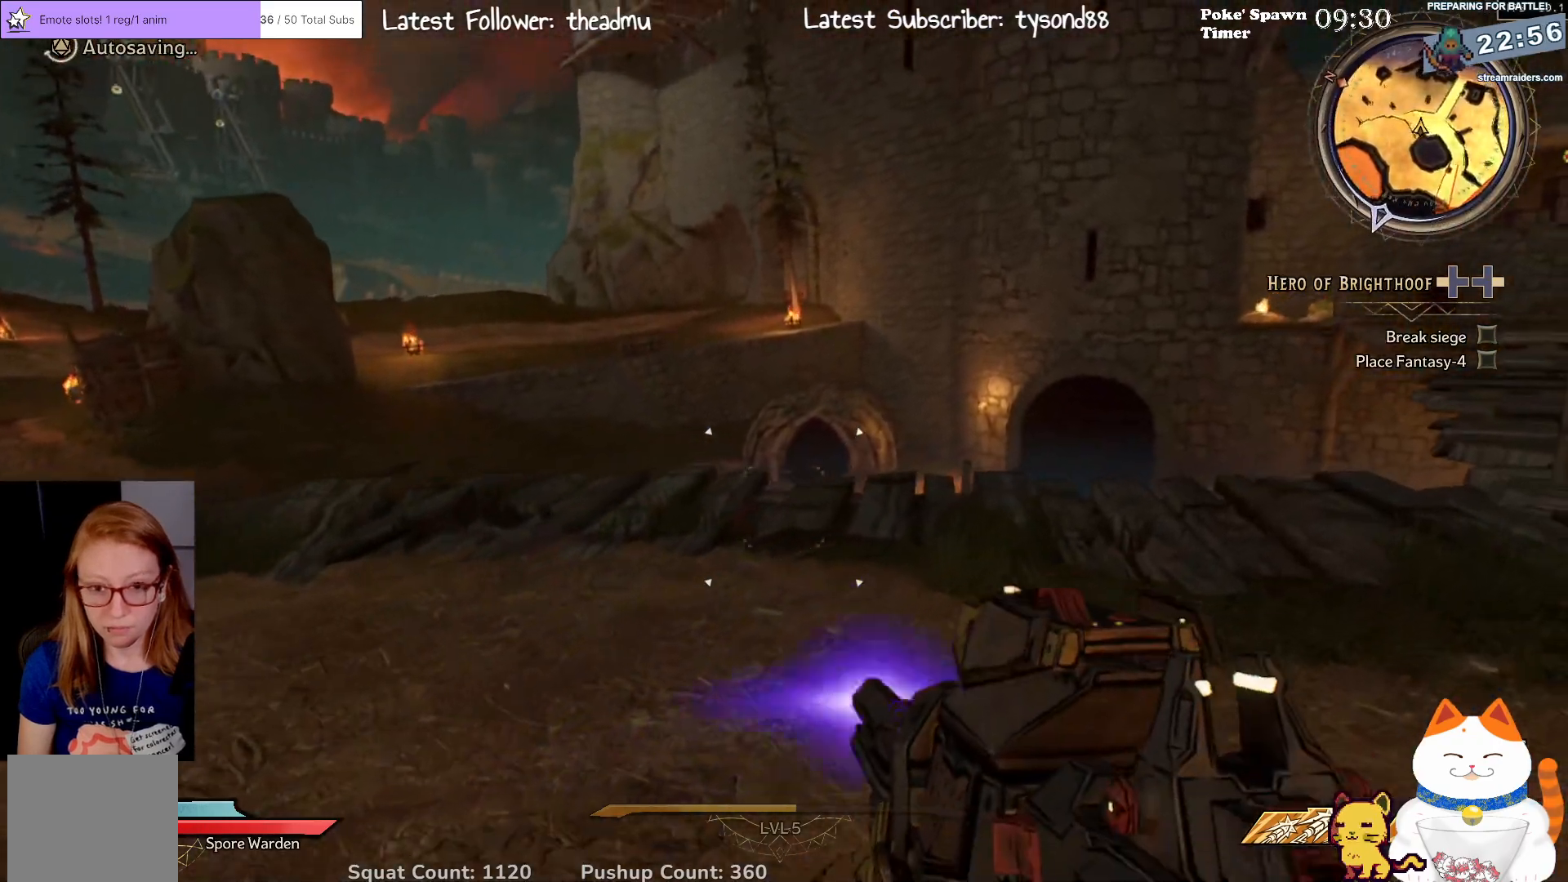
{"buttons": [], "left_stick": "up-right", "right_stick": "right", "events": [[183, "right_stick", "right"]]}
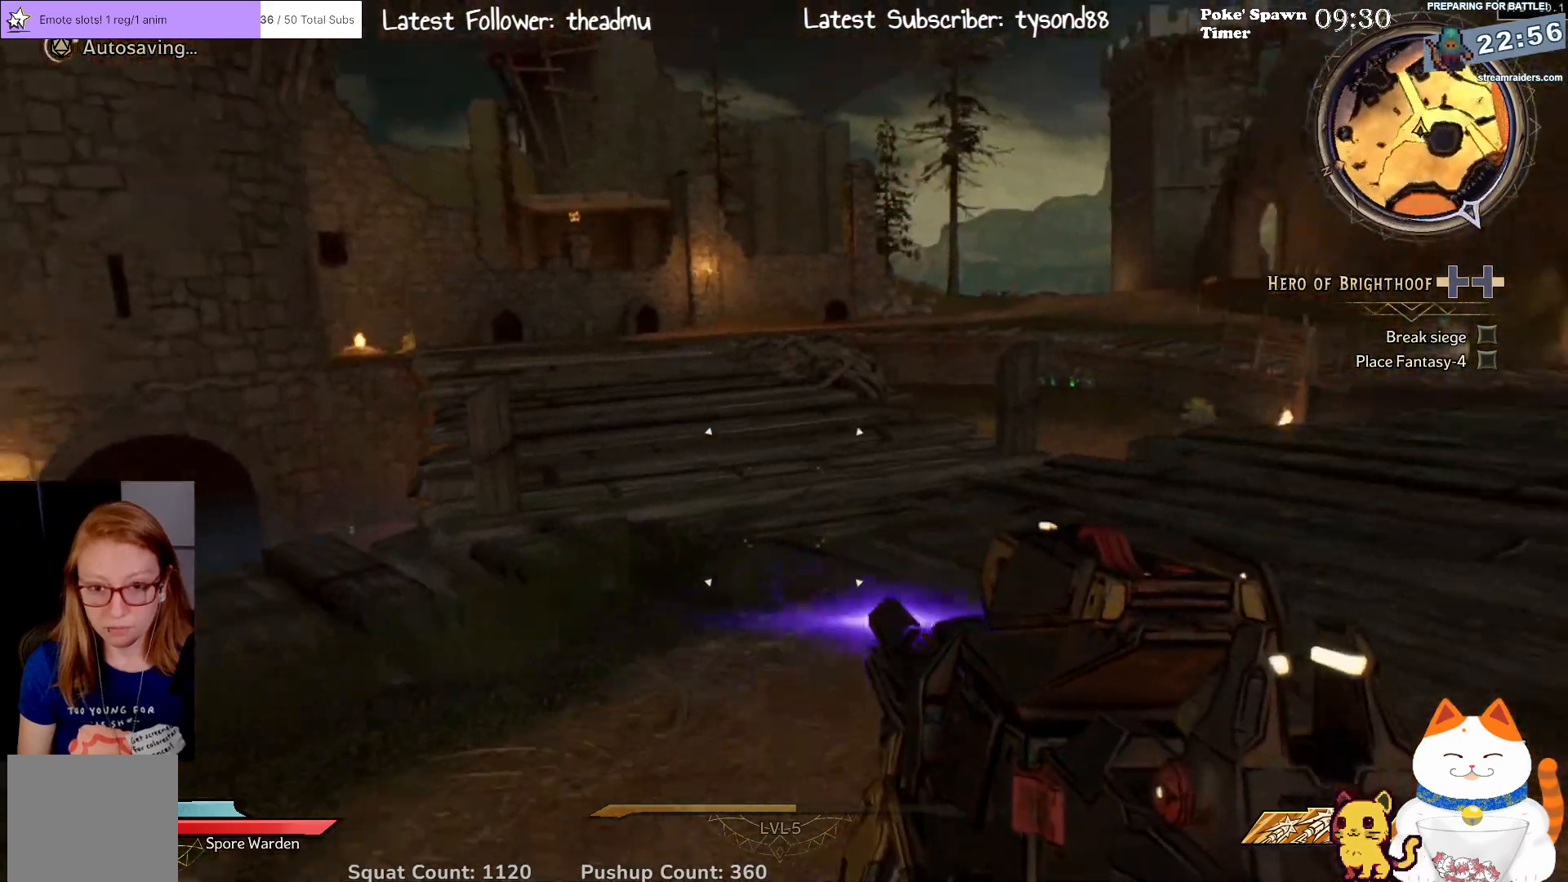
{"buttons": ["L3"], "left_stick": "up", "right_stick": "center", "events": [[67, "right_stick", "center"], [83, "left_stick", "up"], [483, "L3", "down"]]}